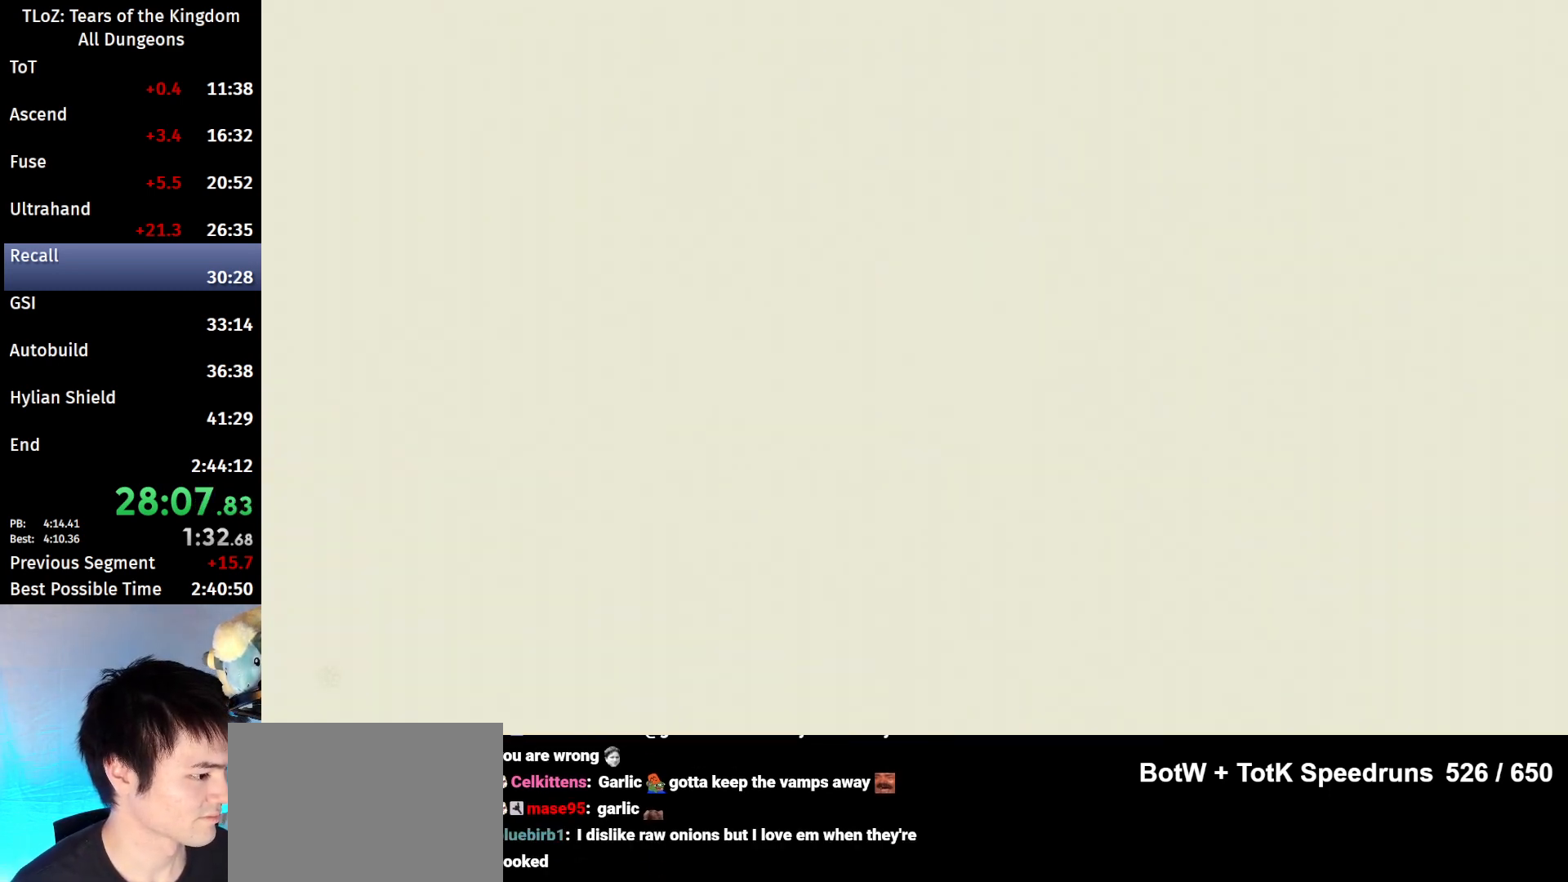
Gameplay with a controller (Nintendo layout); each line is a JSON object with the inputs held at the frame after it. "events" lists button and stick changes between this image and that frame as [ms after this image, input, new state], when the widget could be followed in between. Not read: L3 R3 TOUCHPAD.
{"buttons": [], "left_stick": "center", "right_stick": "center", "events": [[100, "X", "down"], [133, "START", "down"], [233, "START", "up"], [233, "X", "up"], [300, "START", "down"], [300, "X", "down"], [333, "X", "up"], [367, "START", "up"], [400, "START", "down"], [433, "X", "down"], [500, "START", "up"], [500, "X", "up"]]}
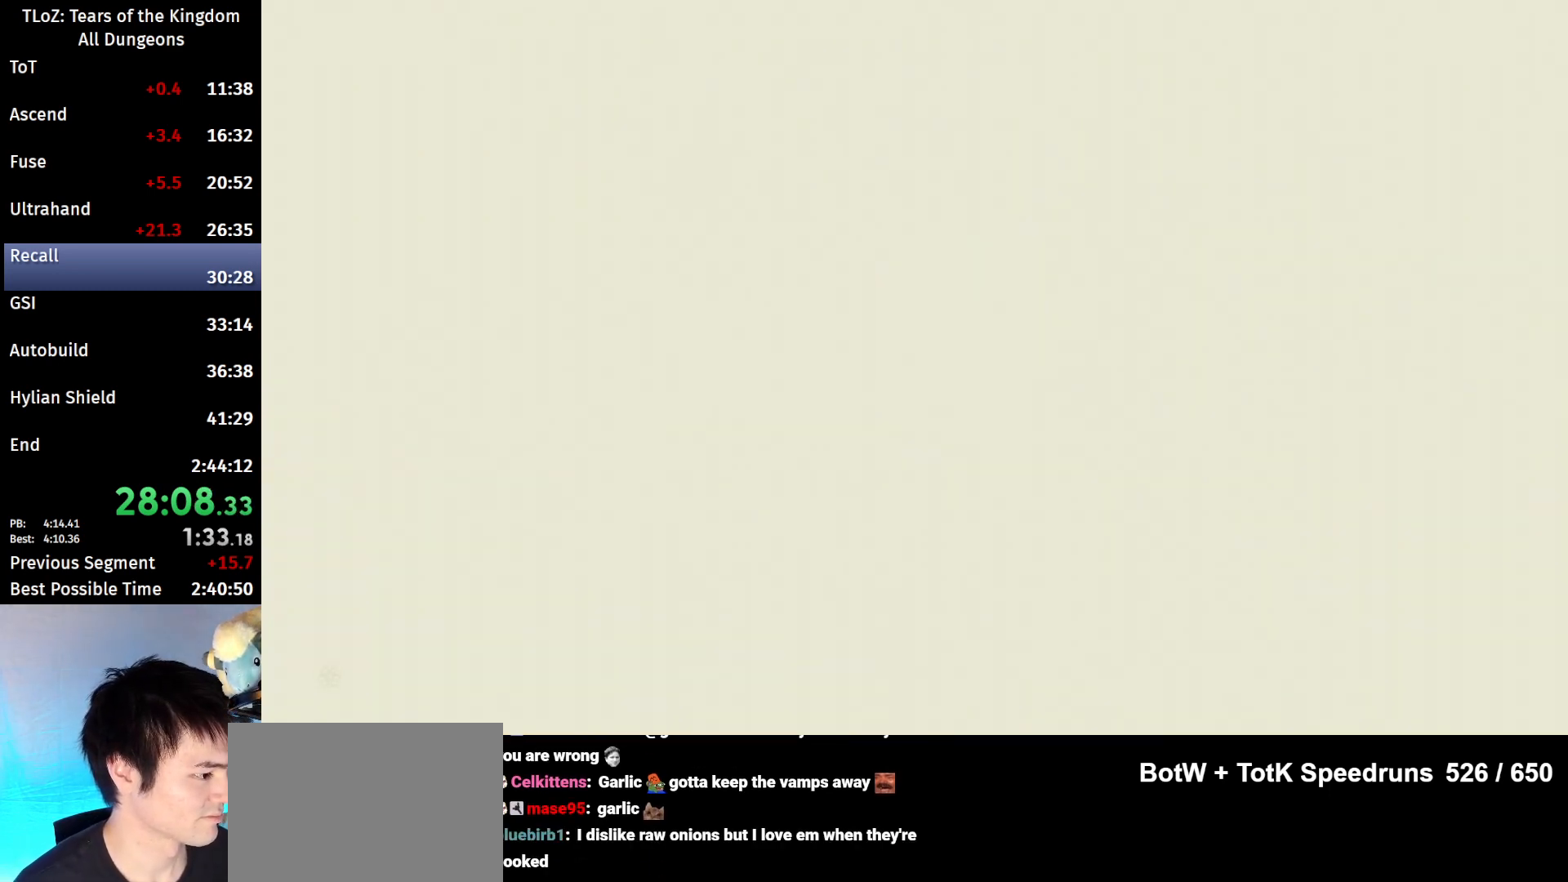
{"buttons": ["START"], "left_stick": "center", "right_stick": "center", "events": [[33, "START", "down"], [100, "X", "down"], [167, "START", "up"], [167, "X", "up"], [200, "START", "down"], [267, "X", "down"], [300, "START", "up"], [300, "X", "up"], [367, "START", "down"], [400, "X", "down"], [433, "START", "up"], [500, "START", "down"], [500, "X", "up"]]}
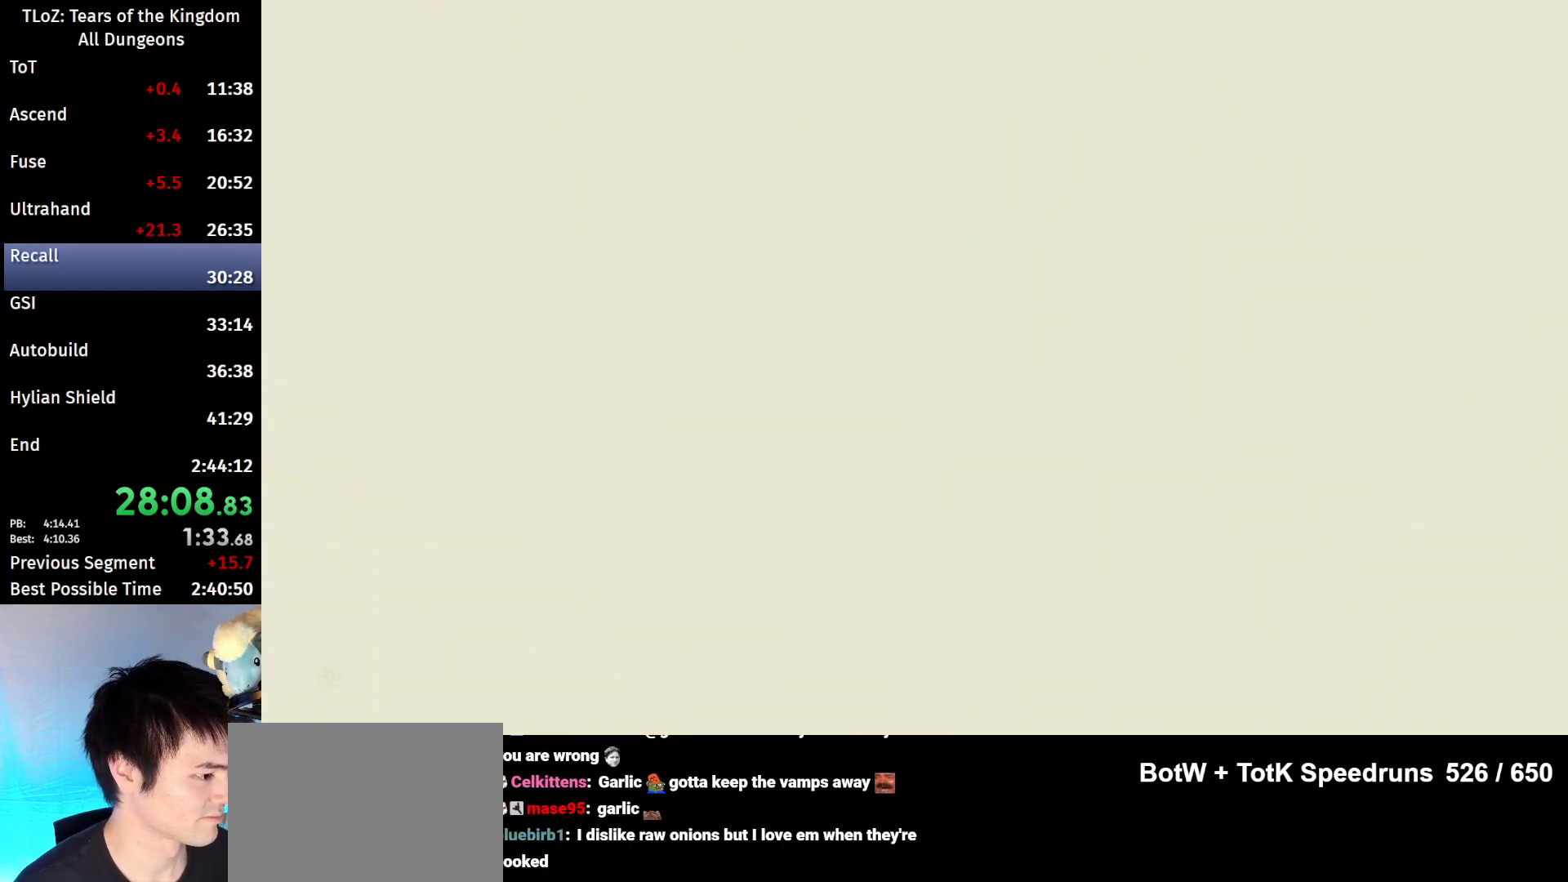
{"buttons": ["START"], "left_stick": "center", "right_stick": "center", "events": [[67, "START", "up"], [67, "X", "down"], [133, "START", "down"], [167, "X", "up"], [200, "START", "up"], [233, "X", "down"], [267, "START", "down"], [333, "X", "up"], [367, "START", "up"], [400, "X", "down"], [433, "START", "down"], [500, "X", "up"]]}
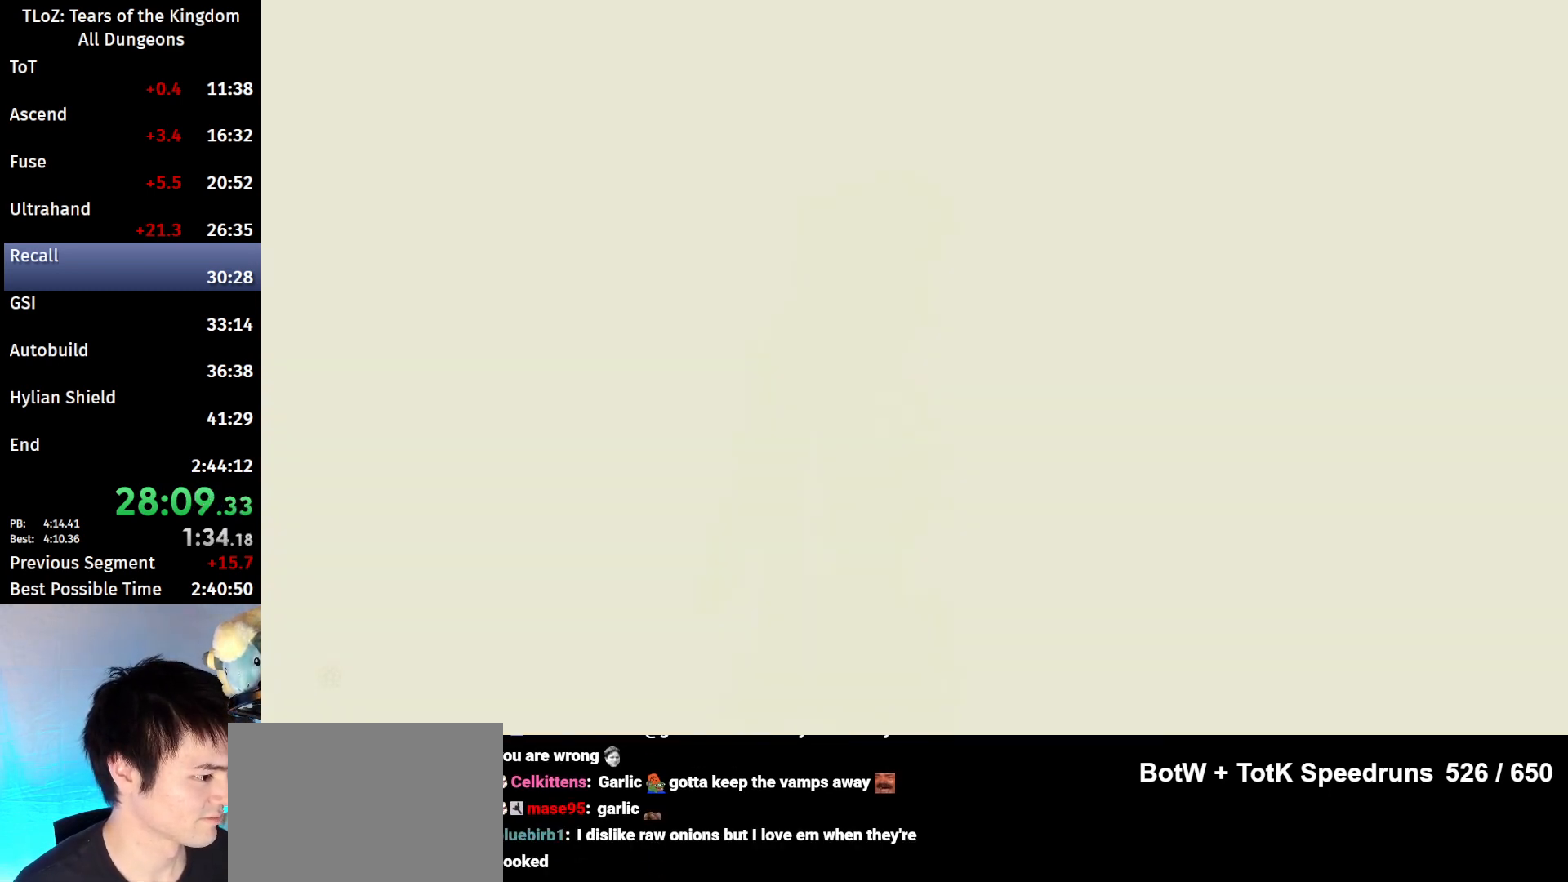
{"buttons": [], "left_stick": "center", "right_stick": "center", "events": [[33, "START", "up"], [100, "START", "down"], [100, "X", "down"], [200, "X", "up"], [267, "X", "down"], [300, "START", "up"], [333, "X", "up"], [400, "START", "down"], [400, "X", "down"], [467, "START", "up"], [500, "X", "up"]]}
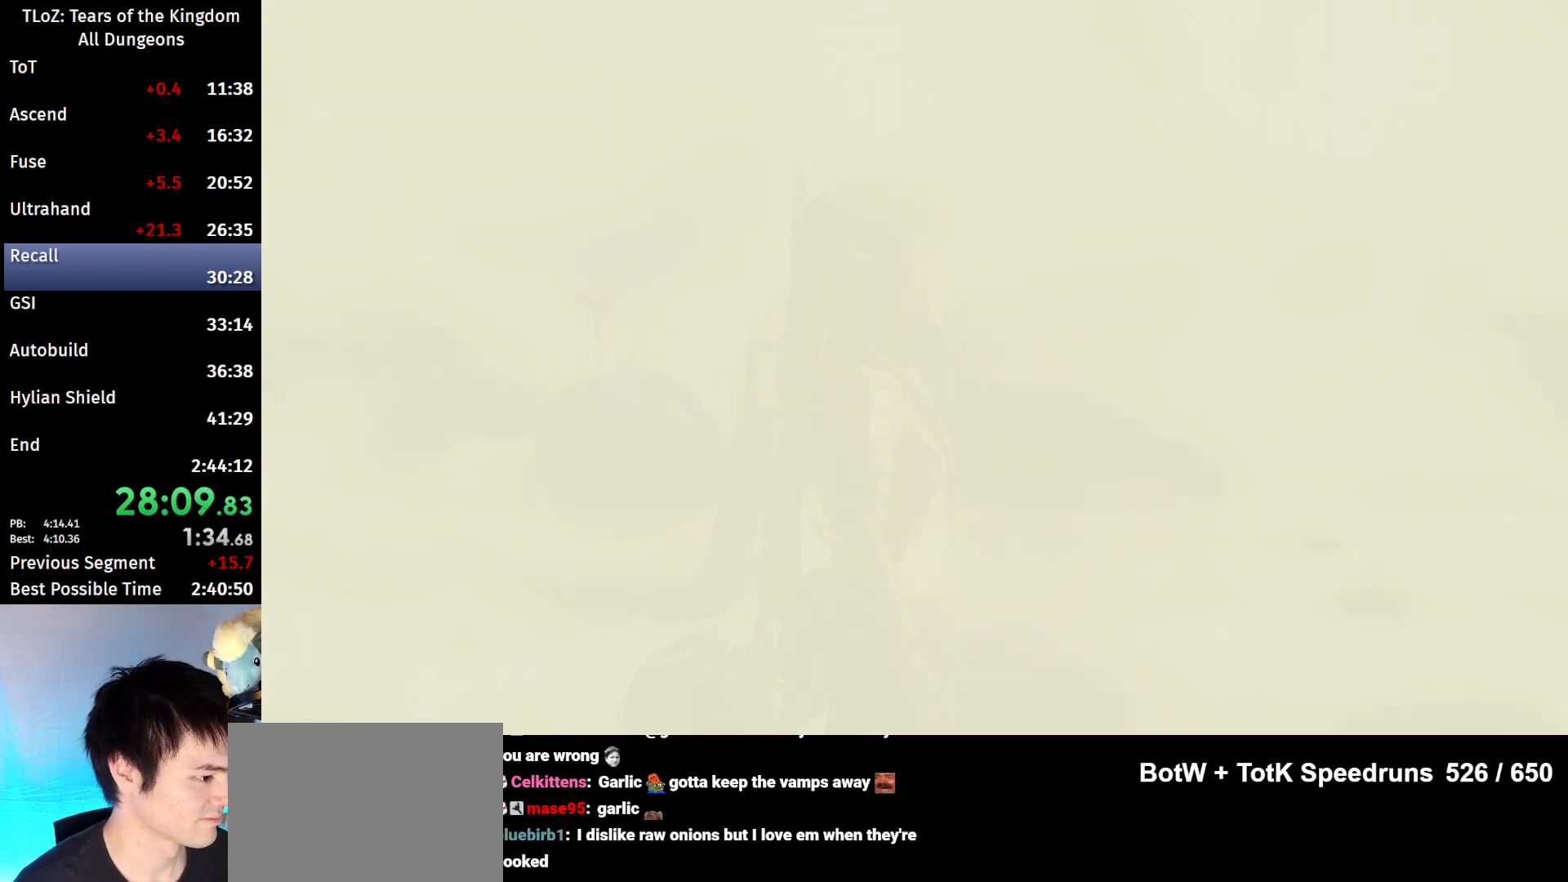
{"buttons": ["X", "START"], "left_stick": "center", "right_stick": "center", "events": [[33, "START", "down"], [100, "X", "down"], [133, "START", "up"], [200, "START", "down"], [200, "X", "up"], [233, "START", "up"], [267, "X", "down"], [300, "START", "down"], [333, "X", "up"], [400, "START", "up"], [433, "X", "down"], [467, "START", "down"]]}
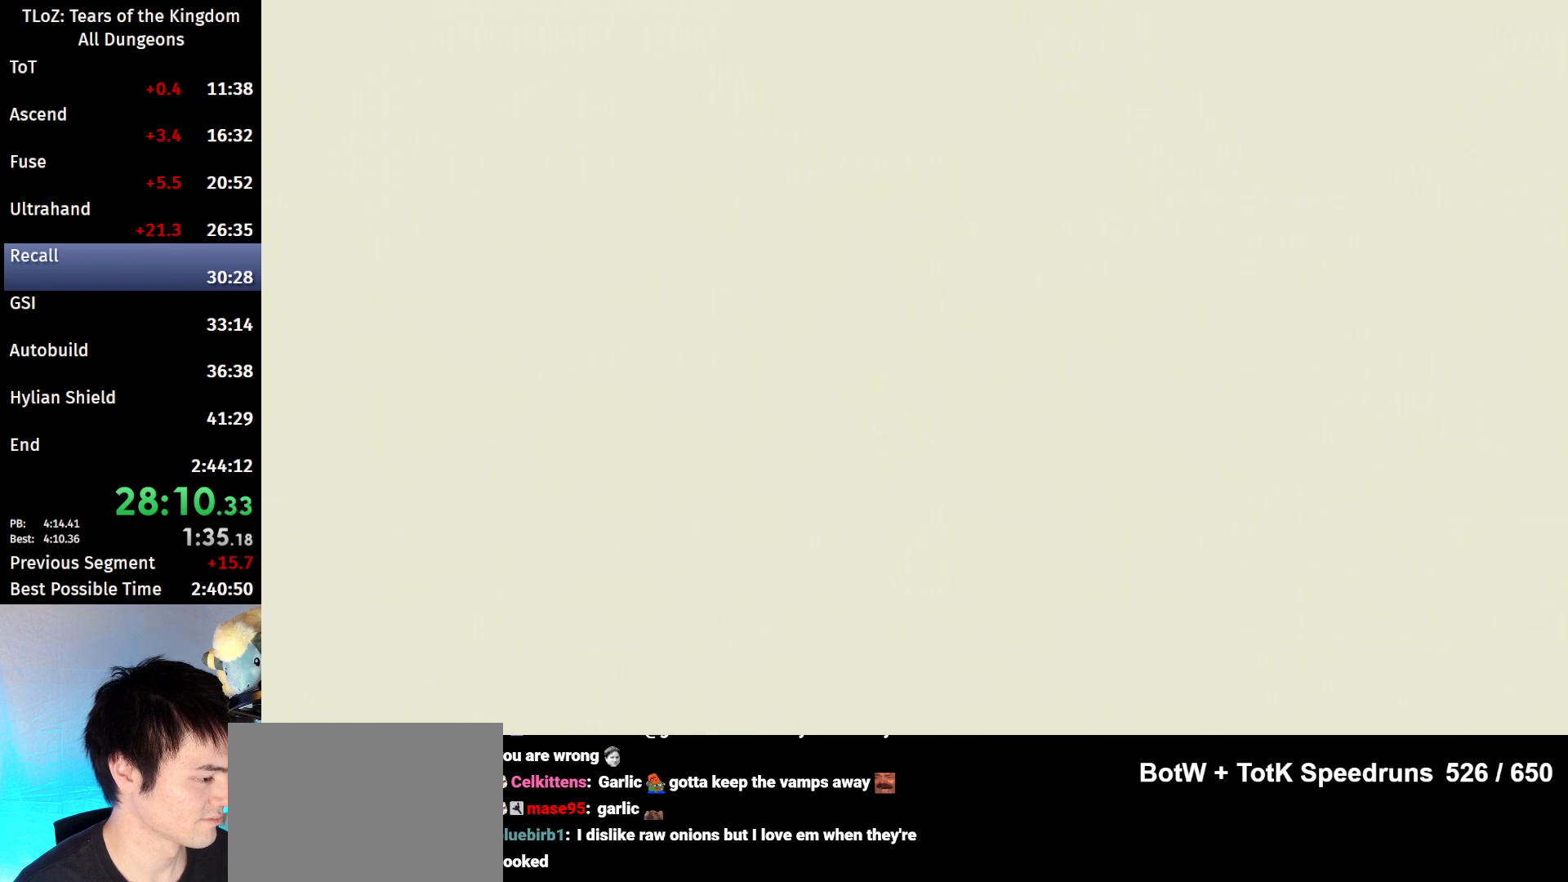
{"buttons": ["X"], "left_stick": "center", "right_stick": "center", "events": [[33, "START", "up"], [33, "X", "up"], [133, "START", "down"], [133, "X", "down"], [200, "START", "up"], [200, "X", "up"], [267, "START", "down"], [300, "X", "down"], [333, "START", "up"], [367, "X", "up"], [400, "START", "down"], [467, "X", "down"], [500, "START", "up"]]}
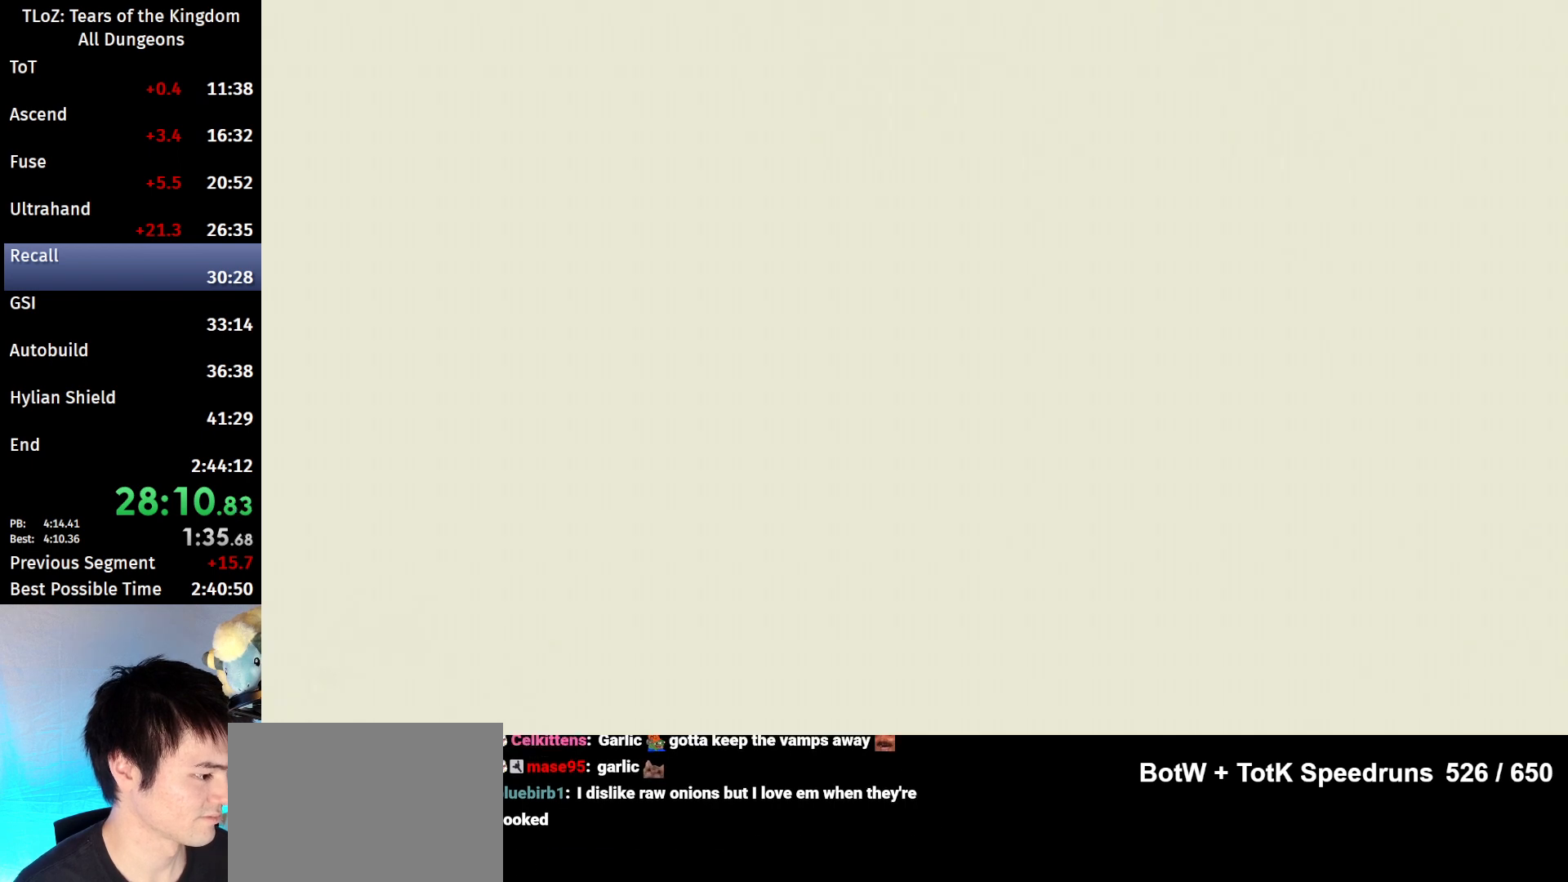
{"buttons": [], "left_stick": "center", "right_stick": "center", "events": [[67, "START", "down"], [67, "X", "up"], [133, "START", "up"], [167, "X", "down"], [233, "START", "down"], [233, "X", "up"], [300, "START", "up"], [333, "X", "down"], [367, "START", "down"], [400, "X", "up"], [467, "START", "up"]]}
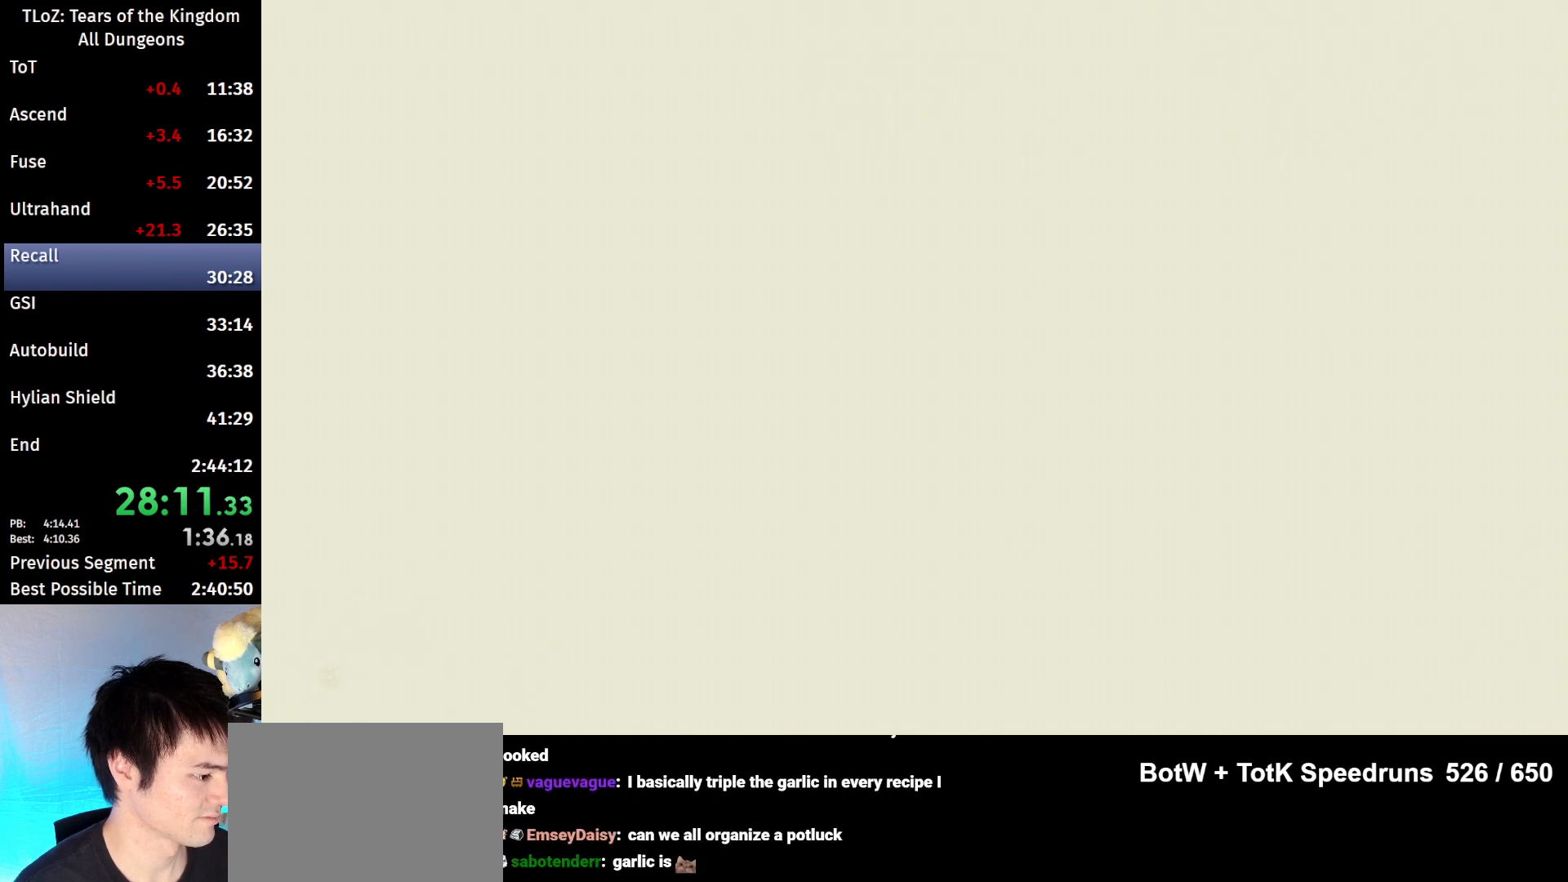
{"buttons": ["START"], "left_stick": "center", "right_stick": "center", "events": [[33, "START", "down"], [33, "X", "down"], [100, "START", "up"], [100, "X", "up"], [200, "START", "down"], [200, "X", "down"], [233, "START", "up"], [300, "START", "down"], [300, "X", "up"], [367, "X", "down"], [433, "START", "up"], [433, "X", "up"], [500, "START", "down"]]}
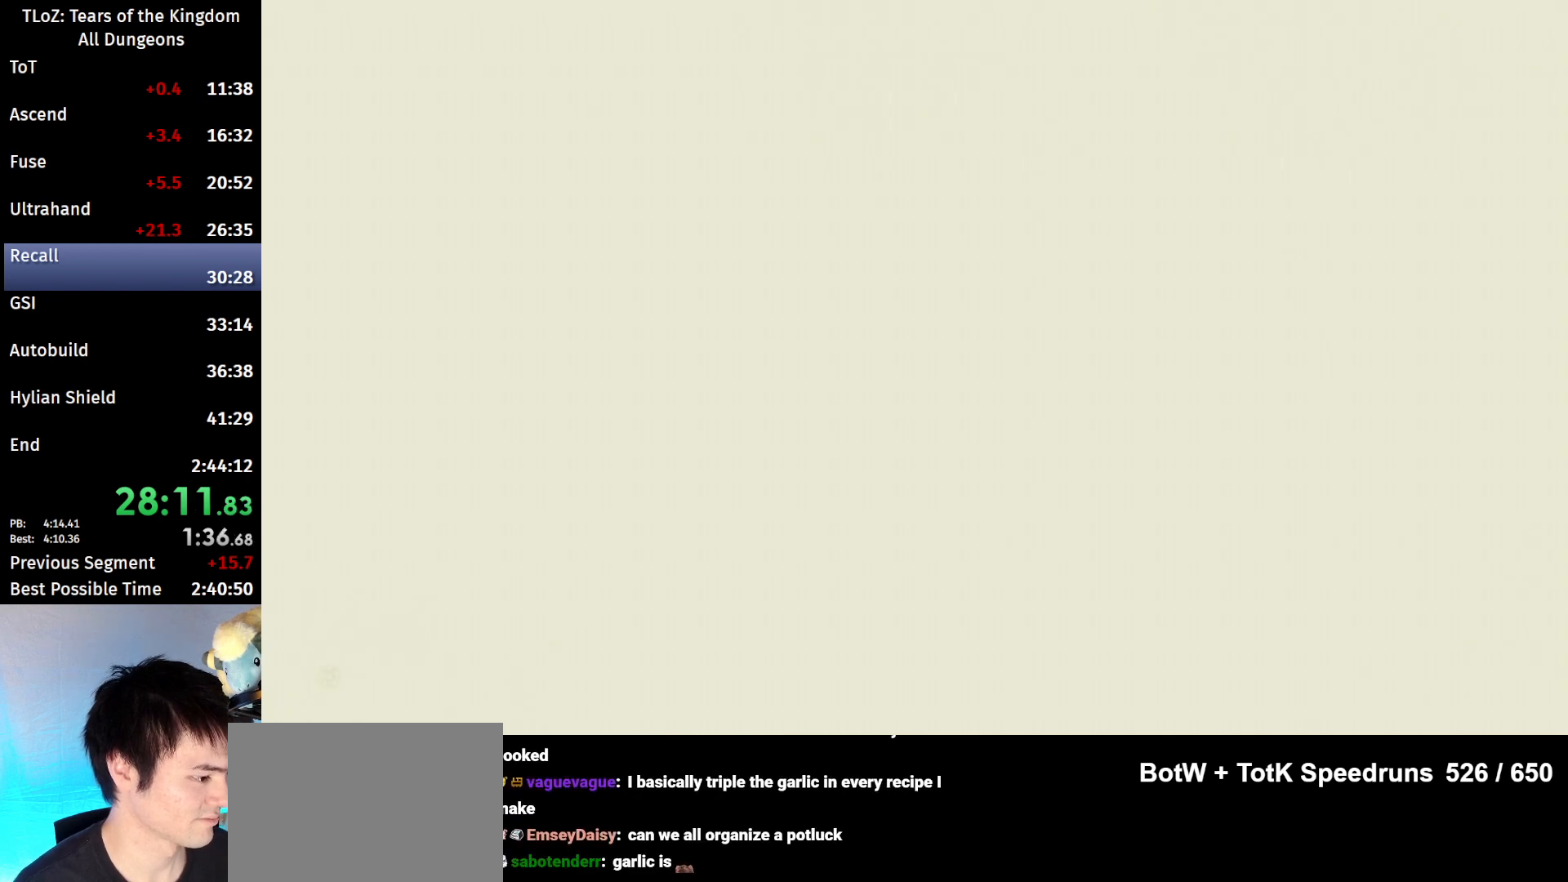
{"buttons": [], "left_stick": "center", "right_stick": "center", "events": [[33, "START", "up"], [33, "X", "down"], [100, "START", "down"], [100, "X", "up"], [167, "START", "up"], [200, "X", "down"], [267, "START", "down"], [300, "X", "up"], [333, "START", "up"], [400, "START", "down"], [400, "X", "down"], [467, "START", "up"], [467, "X", "up"]]}
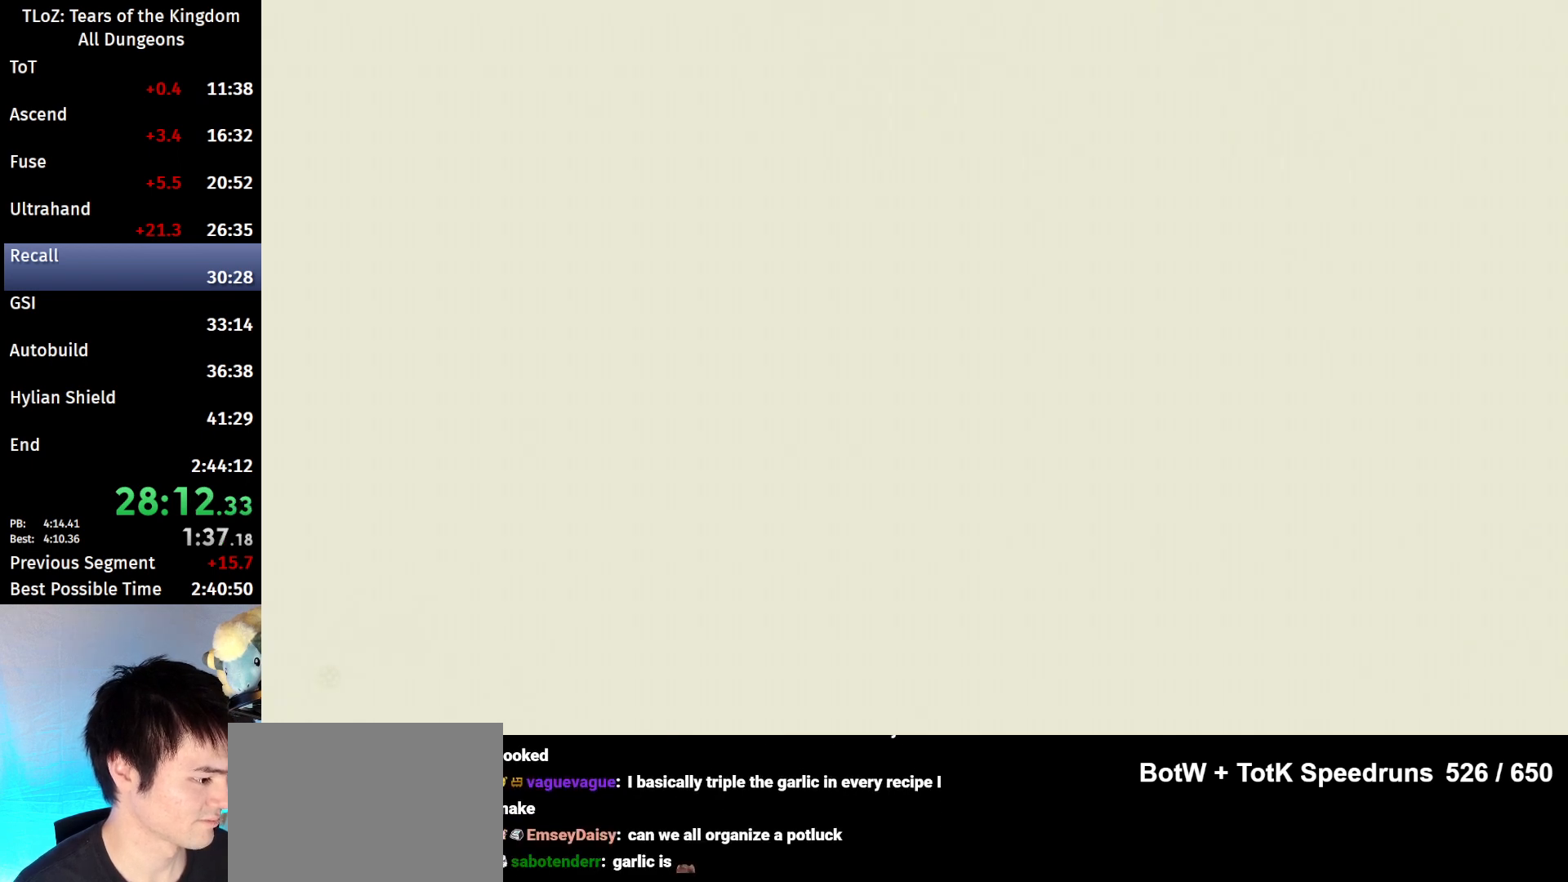
{"buttons": ["START"], "left_stick": "center", "right_stick": "center", "events": [[33, "START", "down"], [67, "X", "down"], [133, "START", "up"], [133, "X", "up"], [200, "START", "down"], [233, "X", "down"], [300, "START", "up"], [333, "X", "up"], [367, "START", "down"], [400, "X", "down"], [433, "START", "up"], [500, "START", "down"], [500, "X", "up"]]}
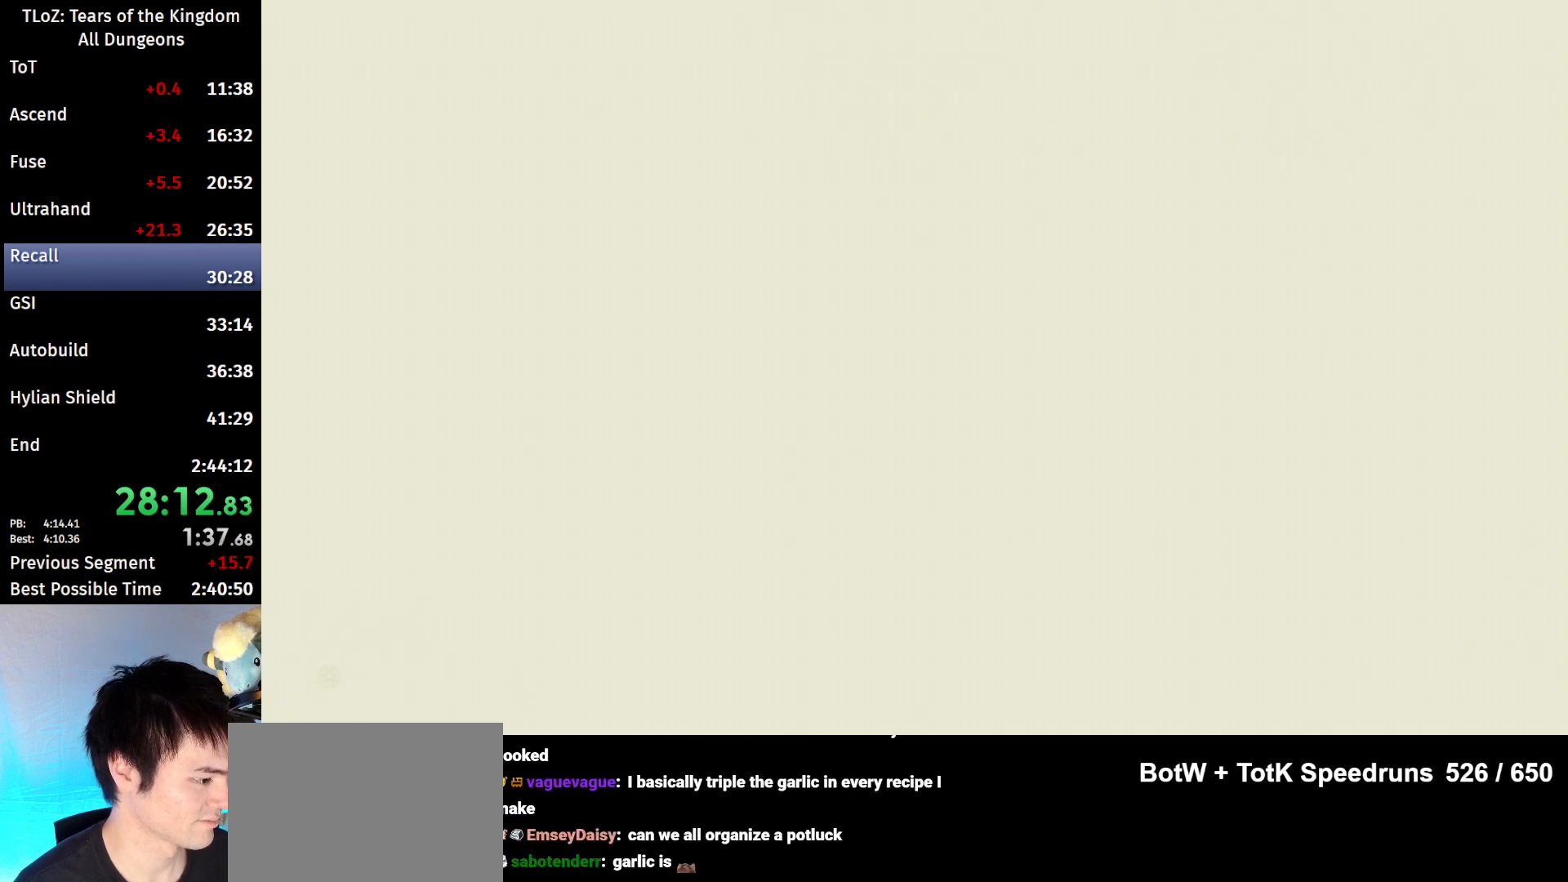
{"buttons": ["X", "START"], "left_stick": "center", "right_stick": "center", "events": [[100, "X", "down"], [133, "START", "up"], [167, "START", "down"], [167, "X", "up"], [233, "START", "up"], [300, "X", "down"], [333, "START", "down"], [400, "X", "up"], [433, "START", "up"], [500, "START", "down"], [500, "X", "down"]]}
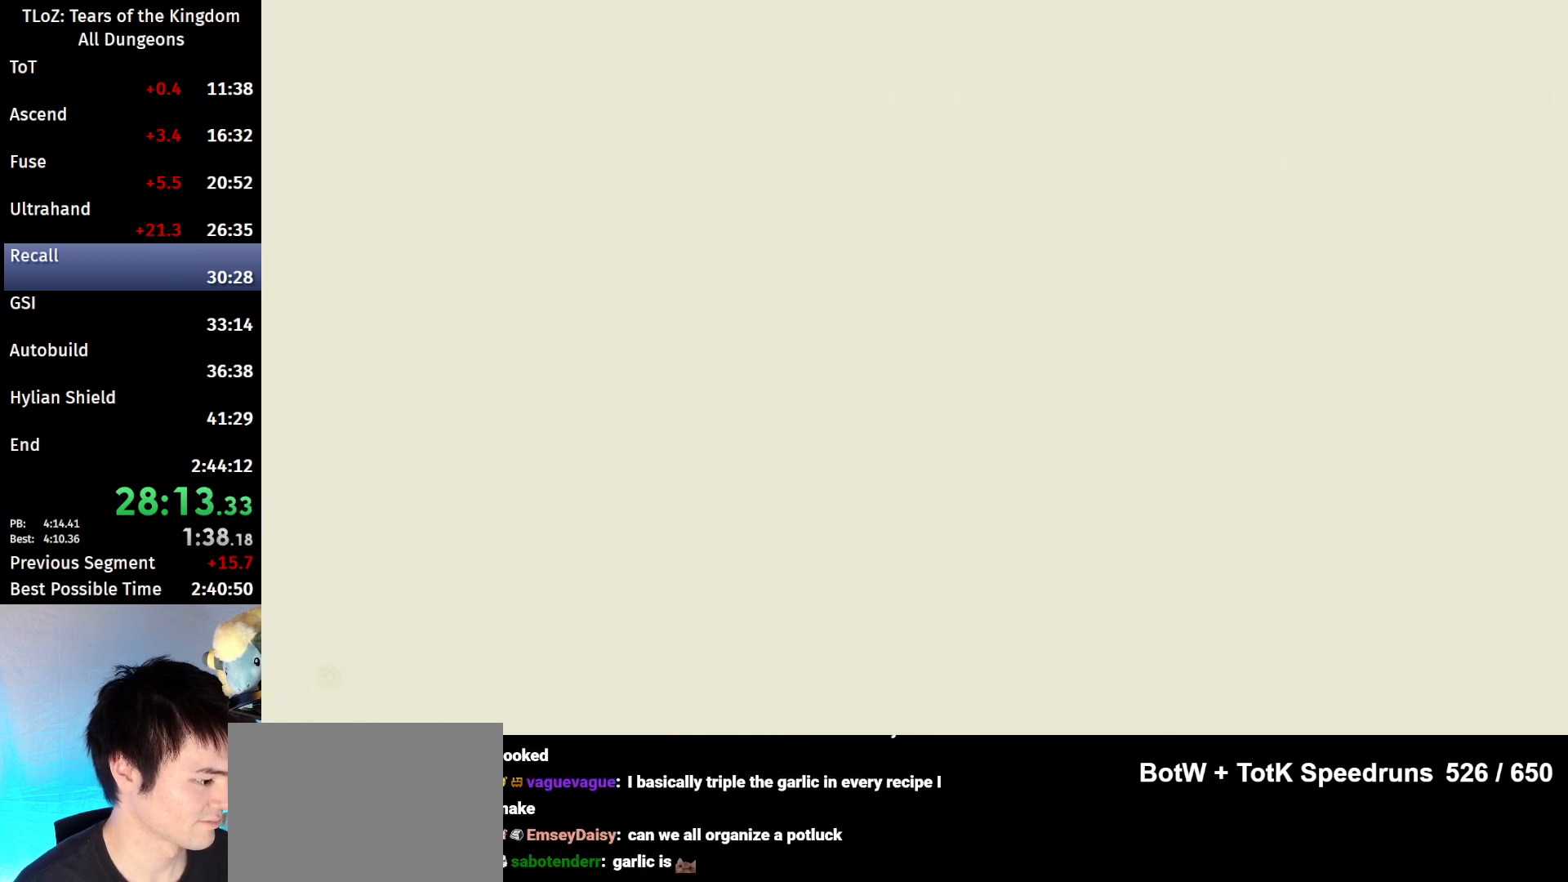
{"buttons": [], "left_stick": "center", "right_stick": "center", "events": [[33, "X", "up"], [100, "START", "up"], [133, "START", "down"], [133, "X", "down"], [200, "START", "up"], [233, "X", "up"]]}
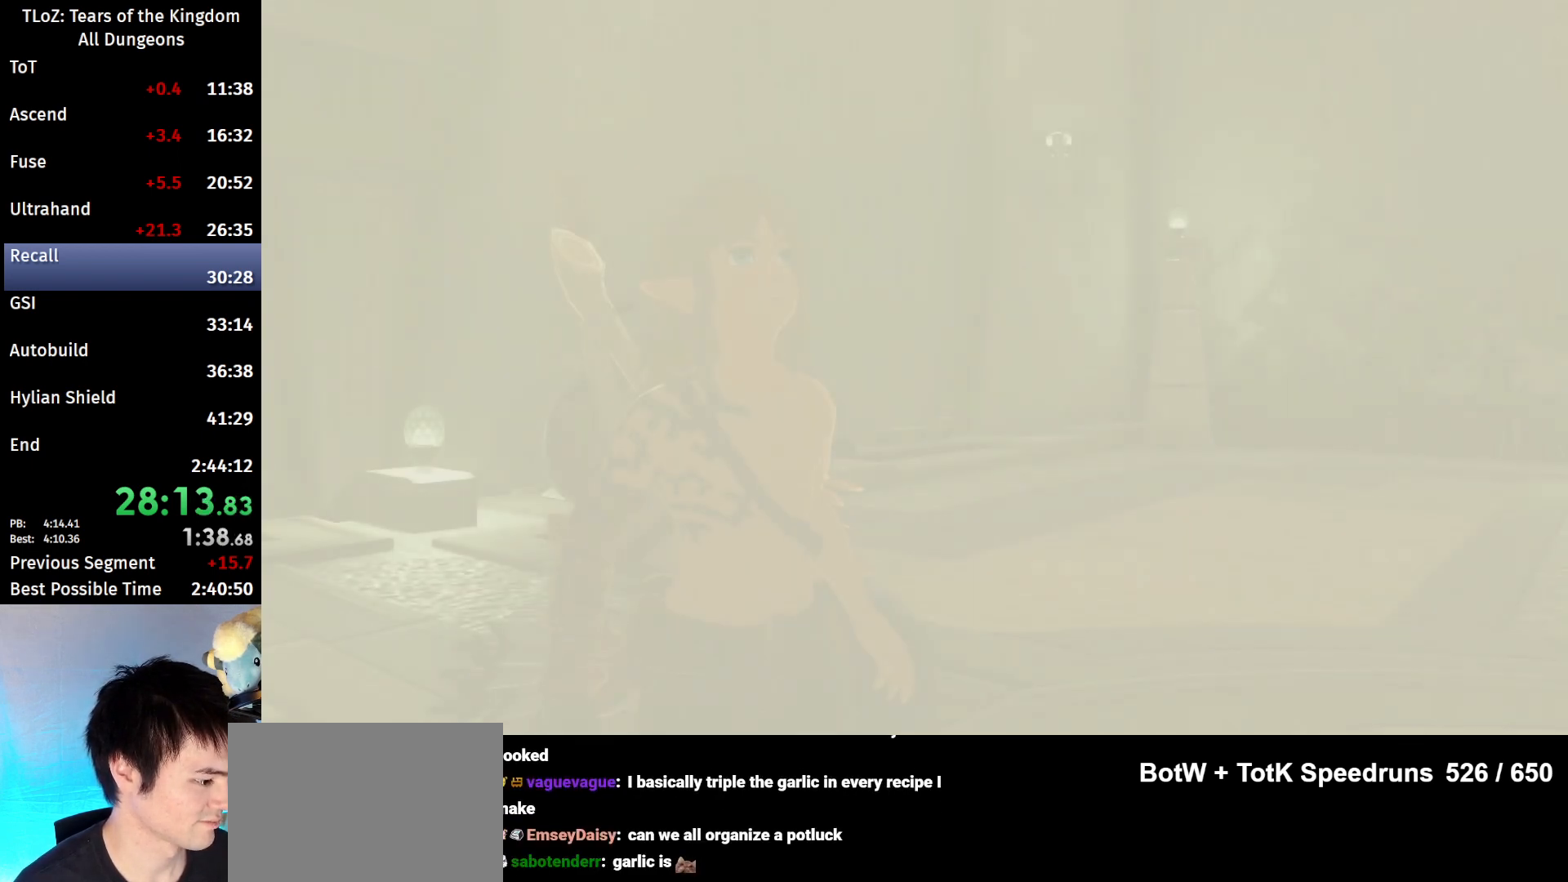
{"buttons": ["X"], "left_stick": "center", "right_stick": "center", "events": [[167, "START", "down"], [200, "START", "up"], [200, "X", "down"], [233, "START", "down"], [267, "X", "up"], [333, "START", "up"], [333, "X", "down"]]}
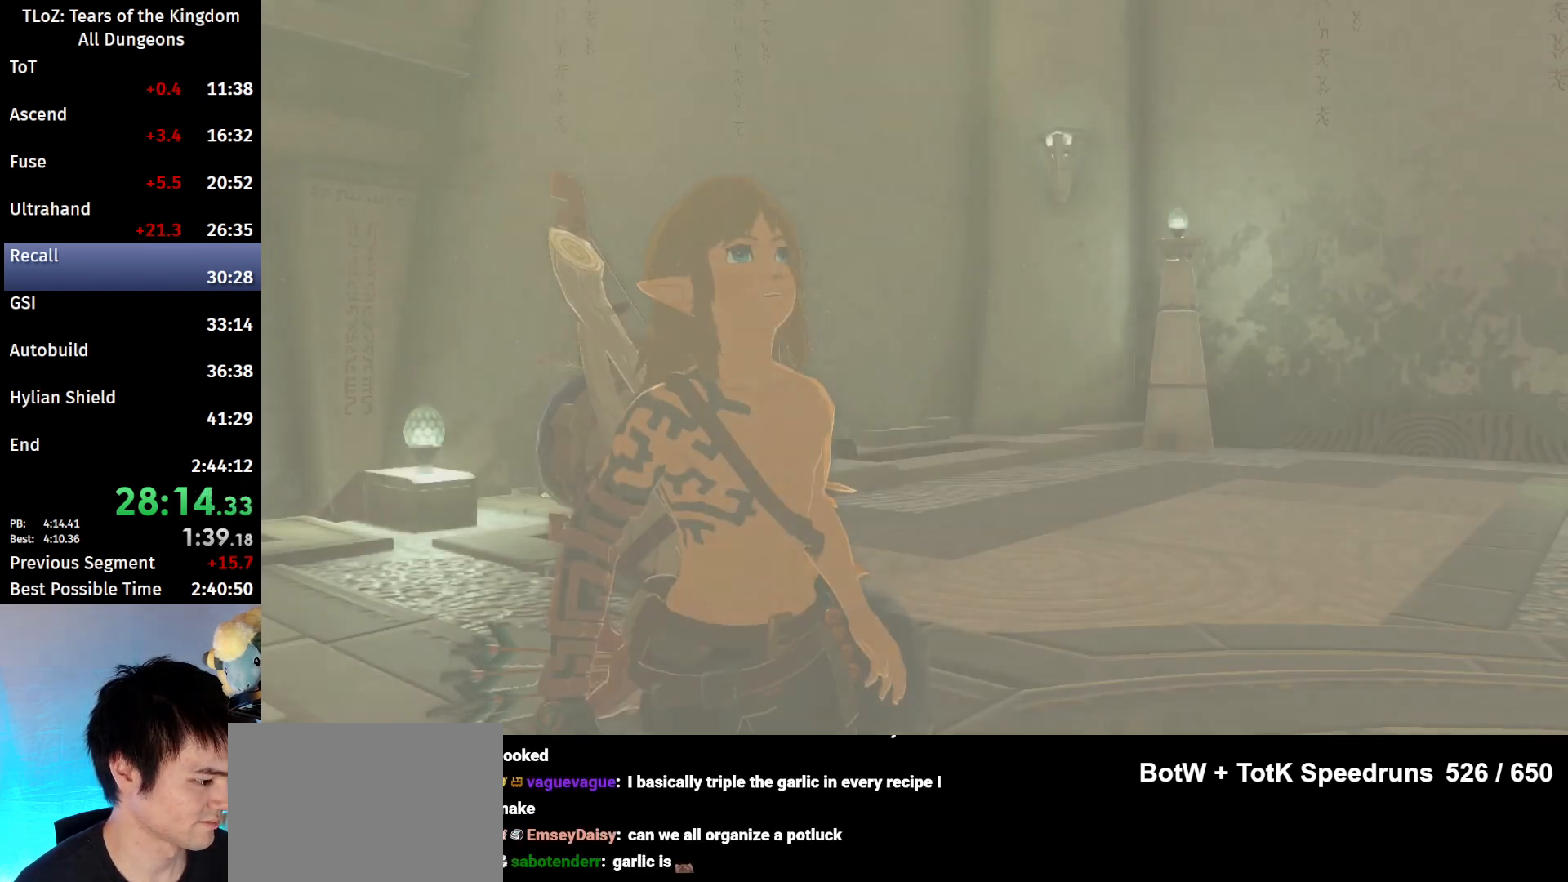
{"buttons": [], "left_stick": "center", "right_stick": "center", "events": [[33, "X", "up"], [67, "X", "down"], [100, "X", "up"], [367, "B", "down"], [400, "B", "up"]]}
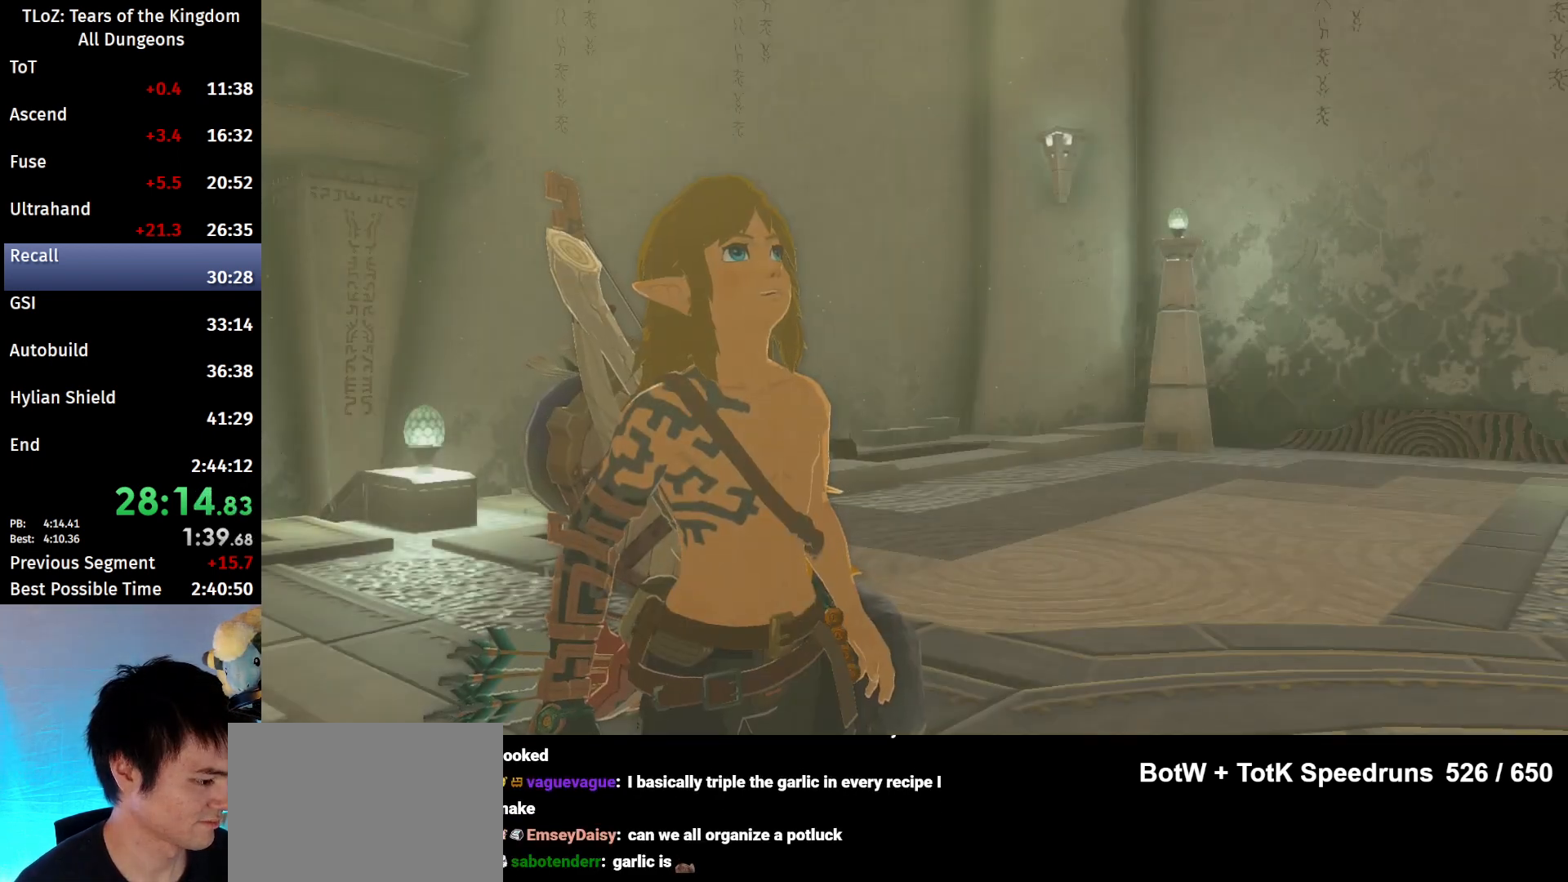
{"buttons": ["A"], "left_stick": "center", "right_stick": "center", "events": [[200, "B", "down"], [300, "B", "up"], [400, "B", "down"], [467, "B", "up"], [500, "A", "down"]]}
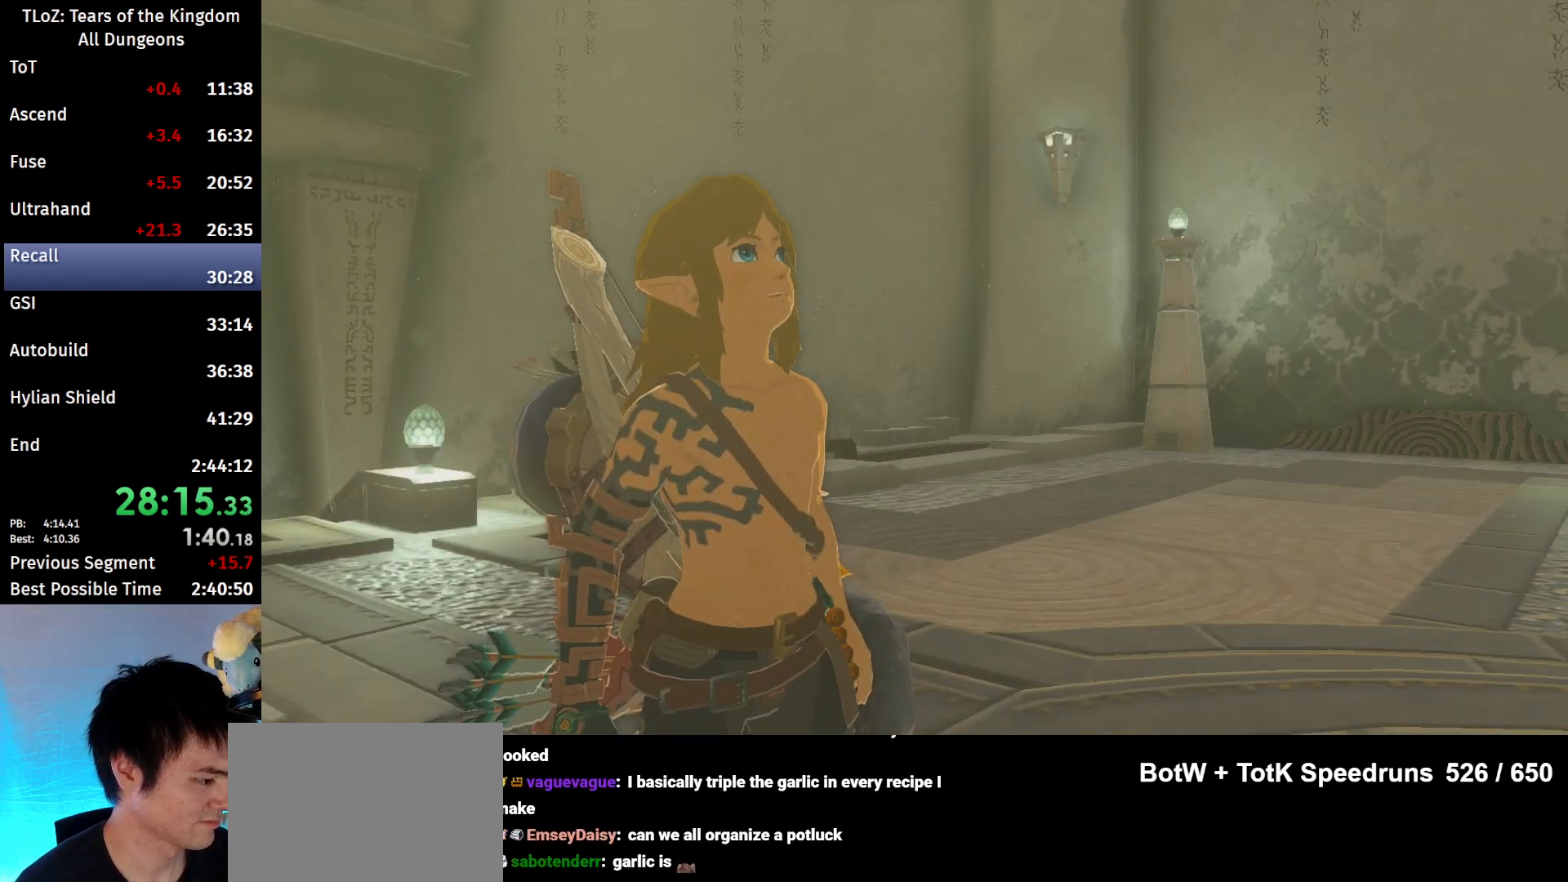
{"buttons": ["A", "B"], "left_stick": "center", "right_stick": "center", "events": [[33, "B", "down"], [67, "A", "up"], [100, "B", "up"], [167, "A", "down"], [167, "B", "down"], [233, "A", "up"], [233, "B", "up"], [300, "A", "down"], [300, "B", "down"], [400, "A", "up"], [400, "B", "up"], [467, "B", "down"], [500, "A", "down"]]}
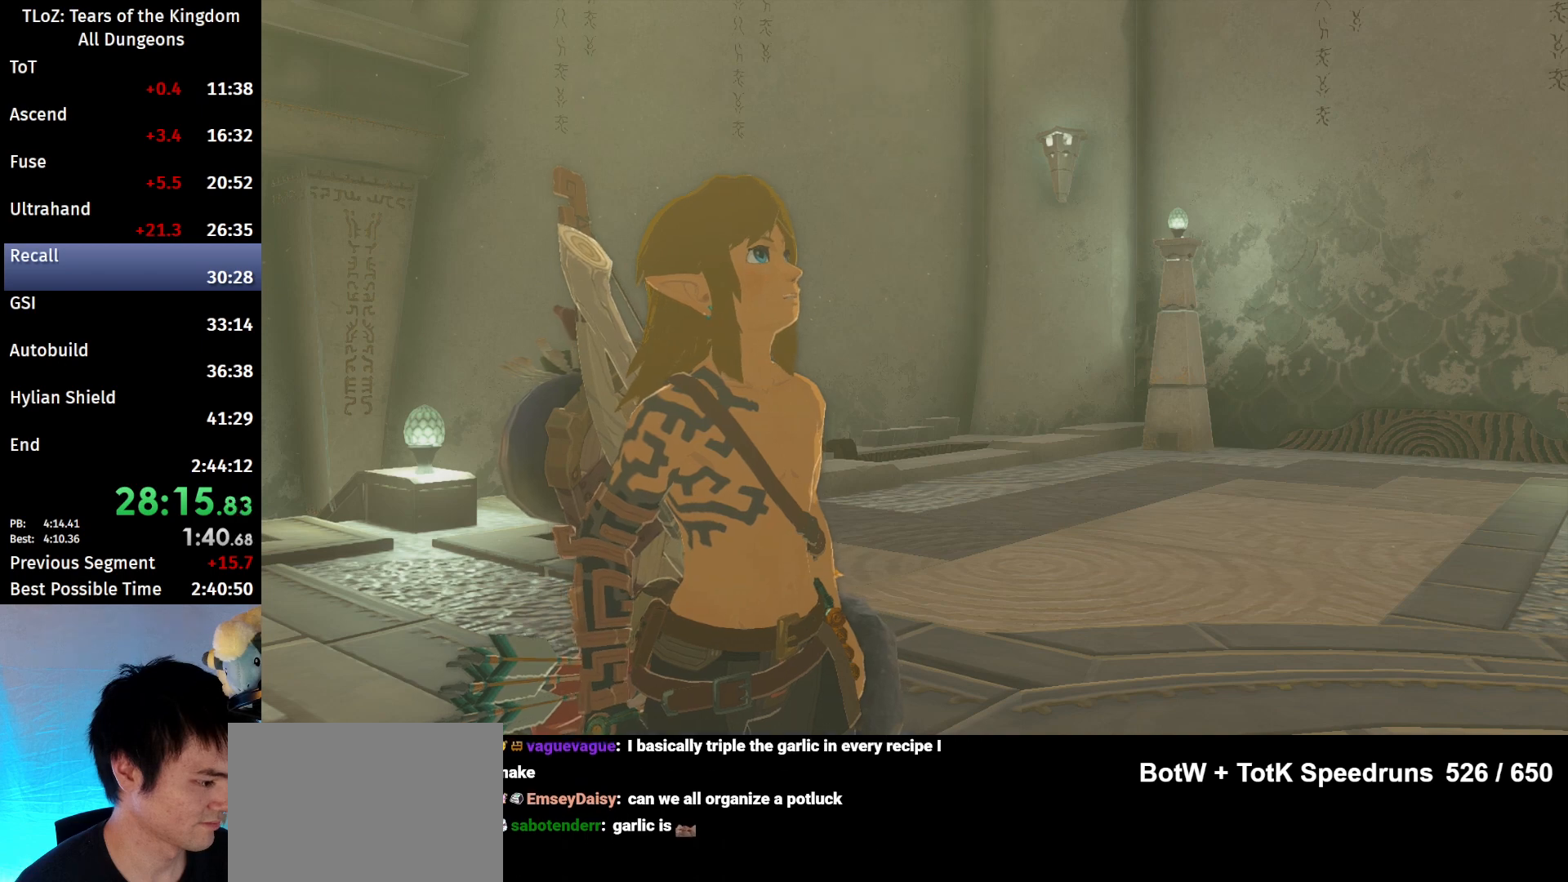
{"buttons": ["A"], "left_stick": "center", "right_stick": "center", "events": [[33, "A", "up"], [33, "B", "up"], [100, "B", "down"], [133, "A", "down"], [200, "B", "up"], [233, "A", "up"], [267, "B", "down"], [333, "A", "down"], [367, "B", "up"], [400, "A", "up"], [433, "B", "down"], [467, "A", "down"], [500, "B", "up"]]}
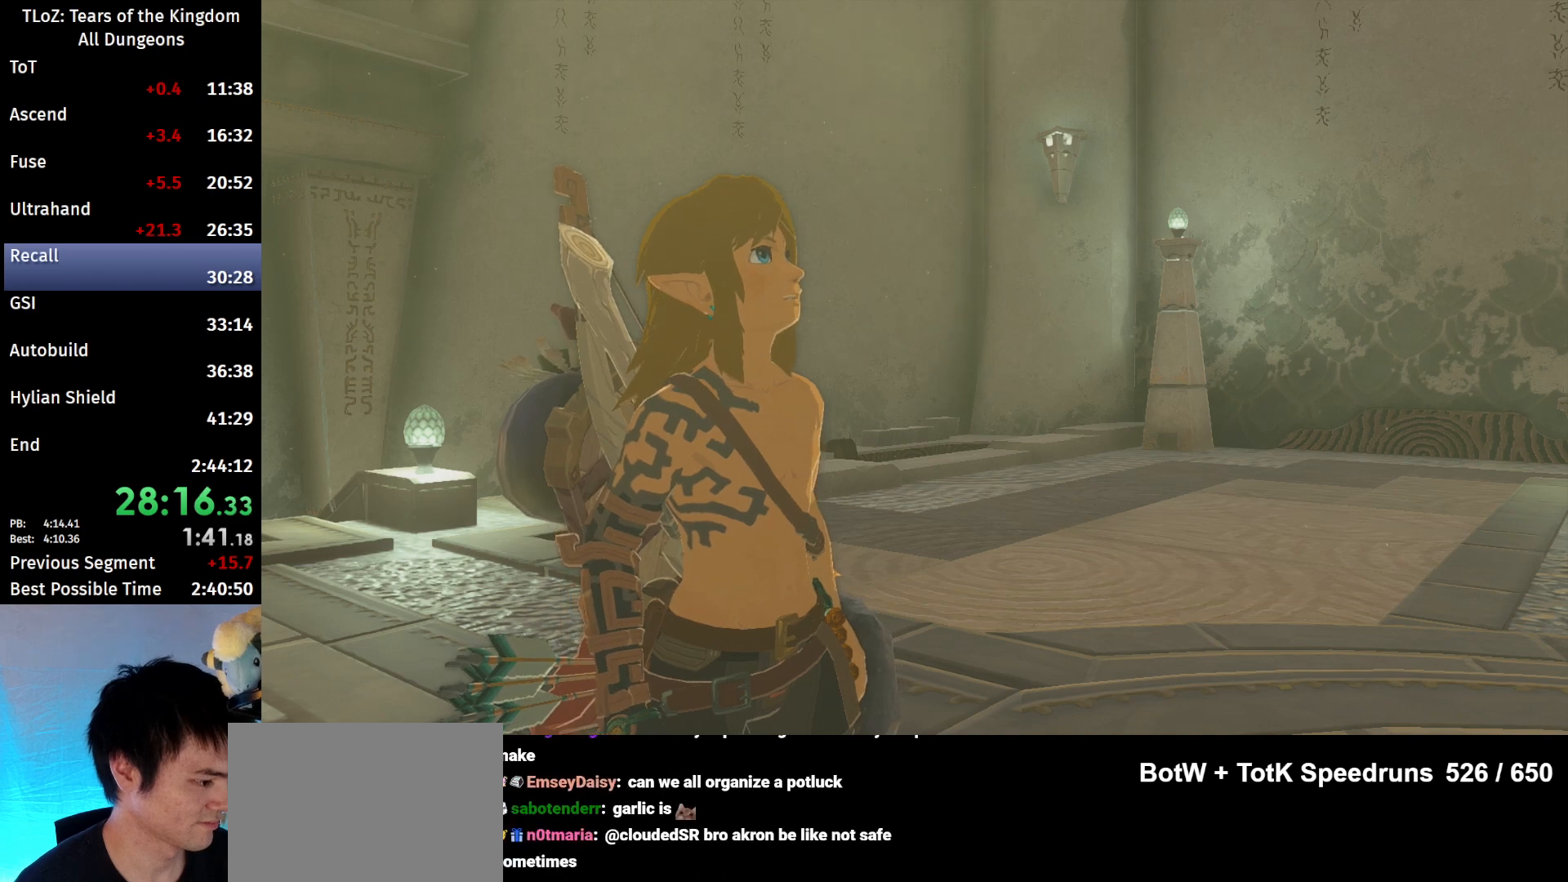
{"buttons": ["A"], "left_stick": "center", "right_stick": "center", "events": [[67, "A", "up"], [67, "B", "down"], [133, "A", "down"], [133, "B", "up"], [233, "A", "up"], [233, "B", "down"], [300, "A", "down"], [300, "B", "up"], [367, "B", "down"], [400, "A", "up"], [433, "B", "up"], [500, "A", "down"]]}
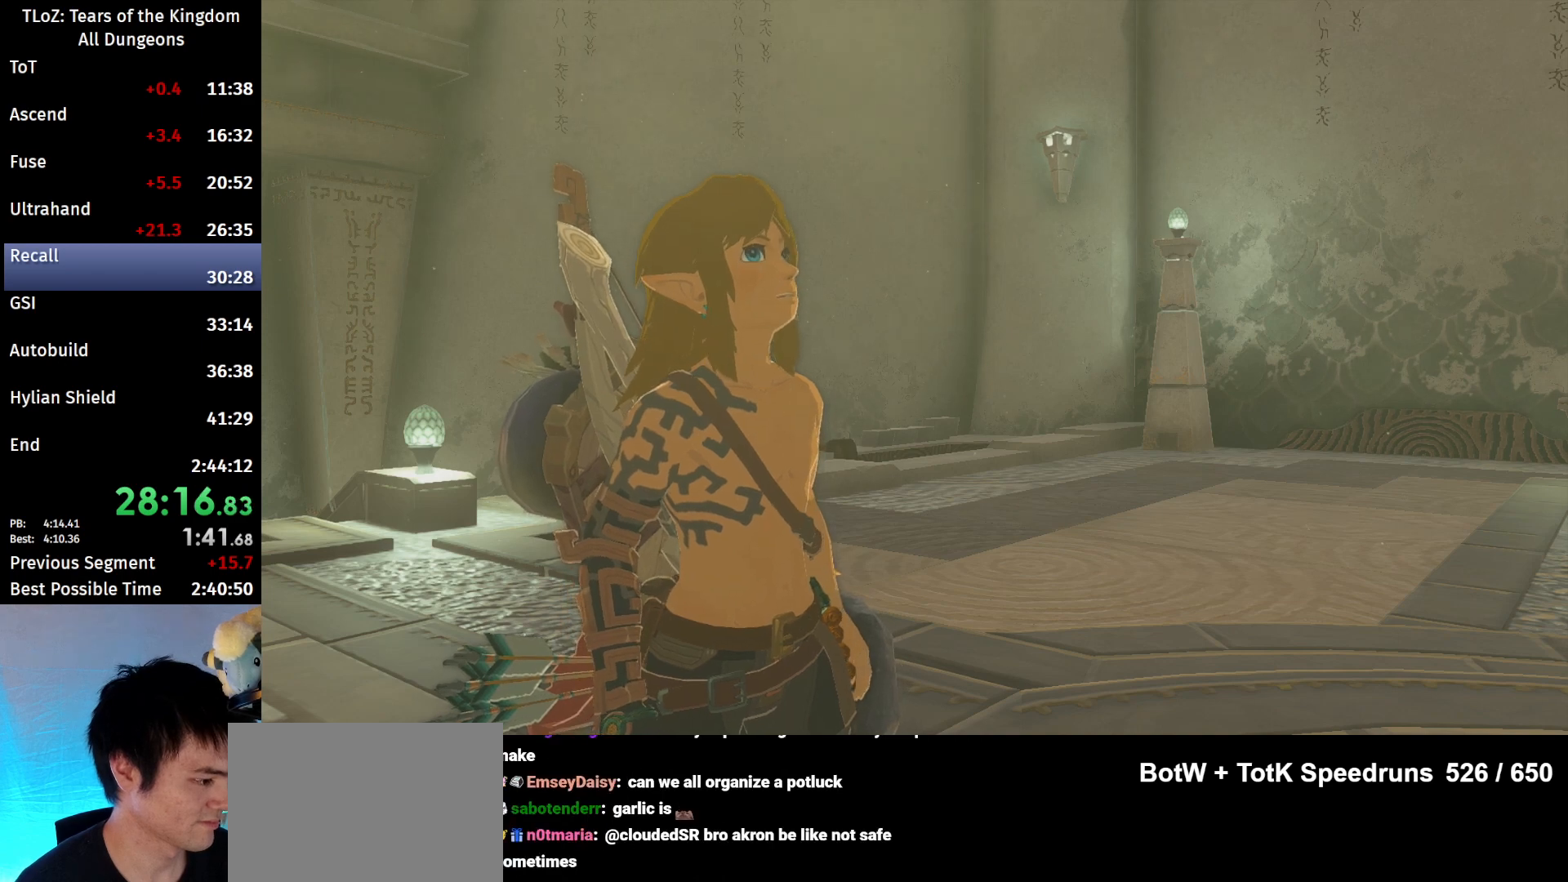
{"buttons": ["B"], "left_stick": "center", "right_stick": "center", "events": [[33, "B", "down"], [67, "A", "up"], [100, "B", "up"], [167, "A", "down"], [167, "B", "down"], [233, "A", "up"], [267, "B", "up"], [333, "A", "down"], [333, "B", "down"], [400, "B", "up"], [433, "A", "up"], [500, "B", "down"]]}
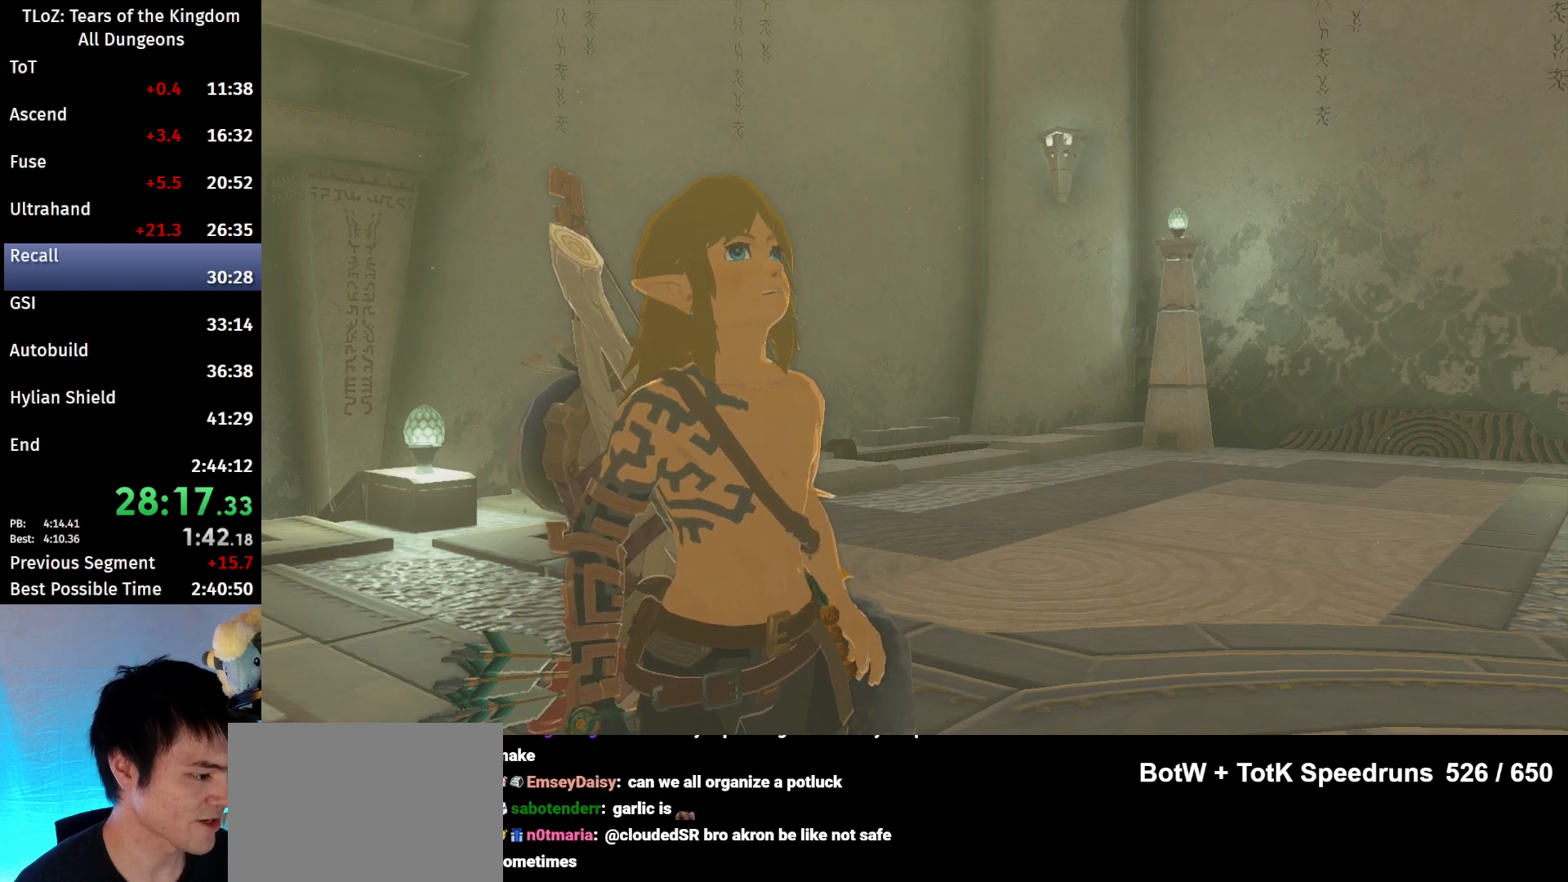
{"buttons": ["A", "B"], "left_stick": "center", "right_stick": "center", "events": [[33, "A", "down"], [67, "B", "up"], [100, "A", "up"], [133, "B", "down"], [200, "A", "down"], [233, "B", "up"], [267, "A", "up"], [333, "B", "down"], [400, "B", "up"], [467, "B", "down"], [500, "A", "down"]]}
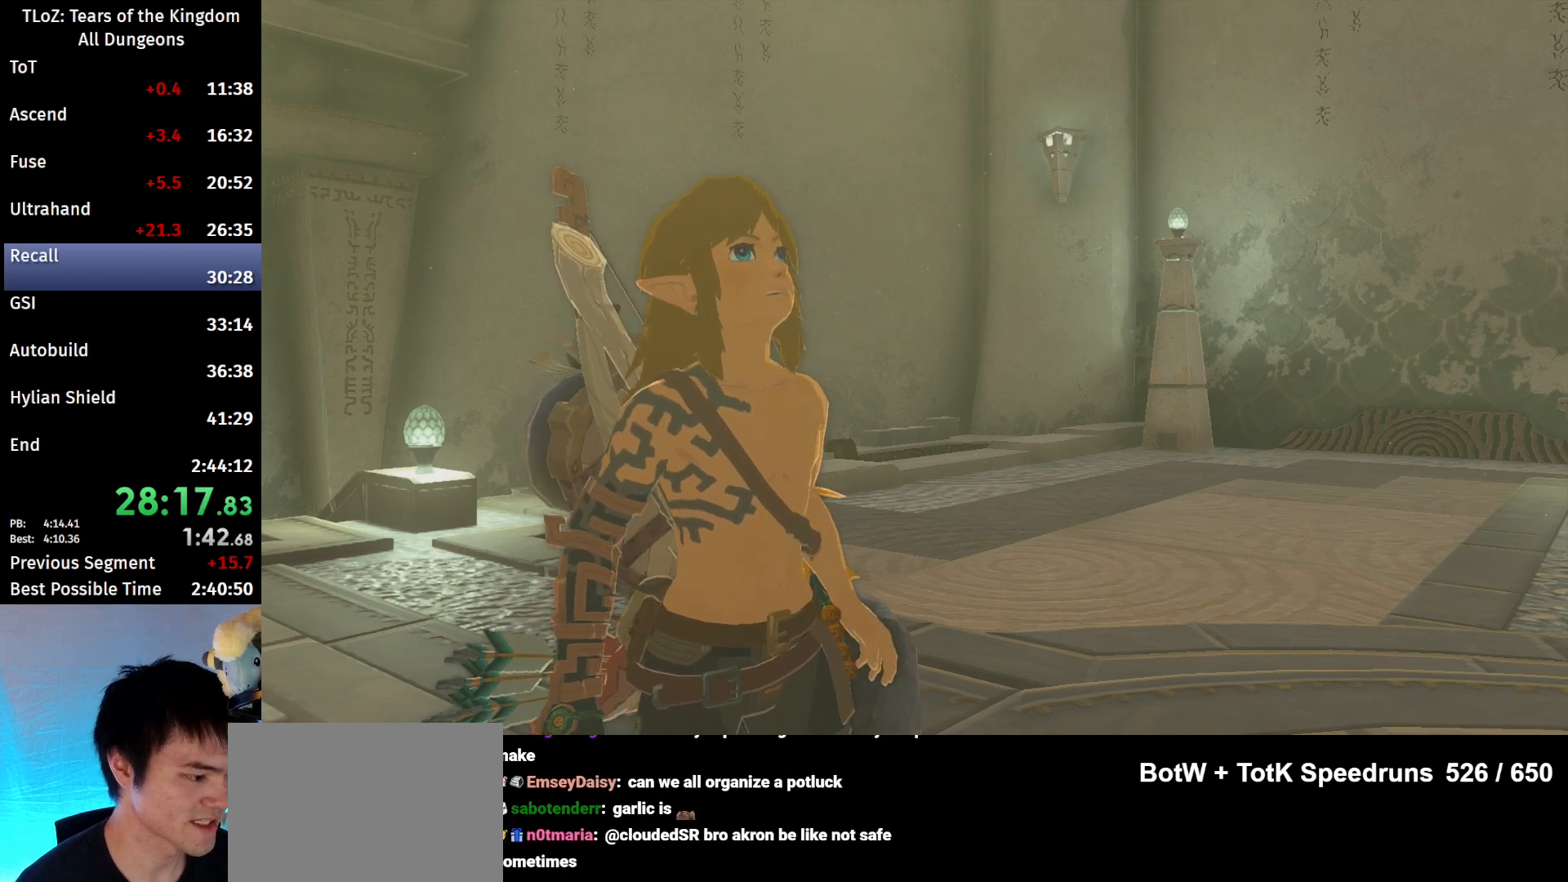
{"buttons": [], "left_stick": "center", "right_stick": "center", "events": [[33, "B", "up"], [133, "A", "up"], [133, "B", "down"], [167, "B", "up"], [200, "A", "down"], [300, "A", "up"], [300, "B", "down"], [367, "A", "down"], [367, "B", "up"], [433, "B", "down"], [467, "A", "up"], [500, "B", "up"]]}
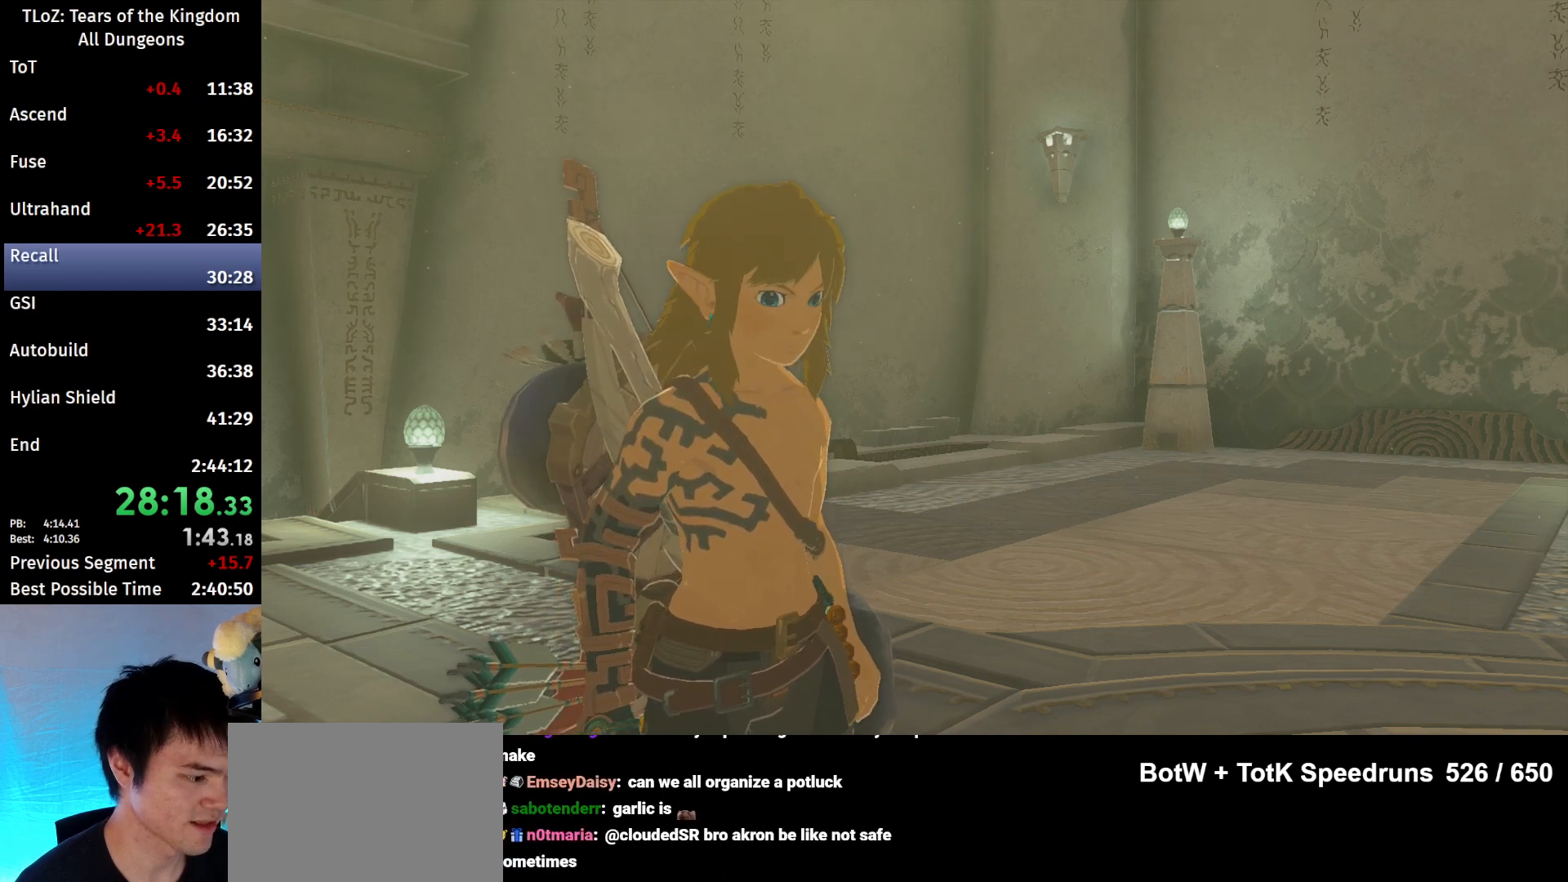
{"buttons": [], "left_stick": "center", "right_stick": "center", "events": [[33, "A", "down"], [67, "B", "down"], [133, "A", "up"], [167, "B", "up"], [200, "A", "down"], [233, "B", "down"], [300, "A", "up"], [333, "B", "up"], [400, "A", "down"], [400, "B", "down"], [467, "A", "up"], [467, "B", "up"]]}
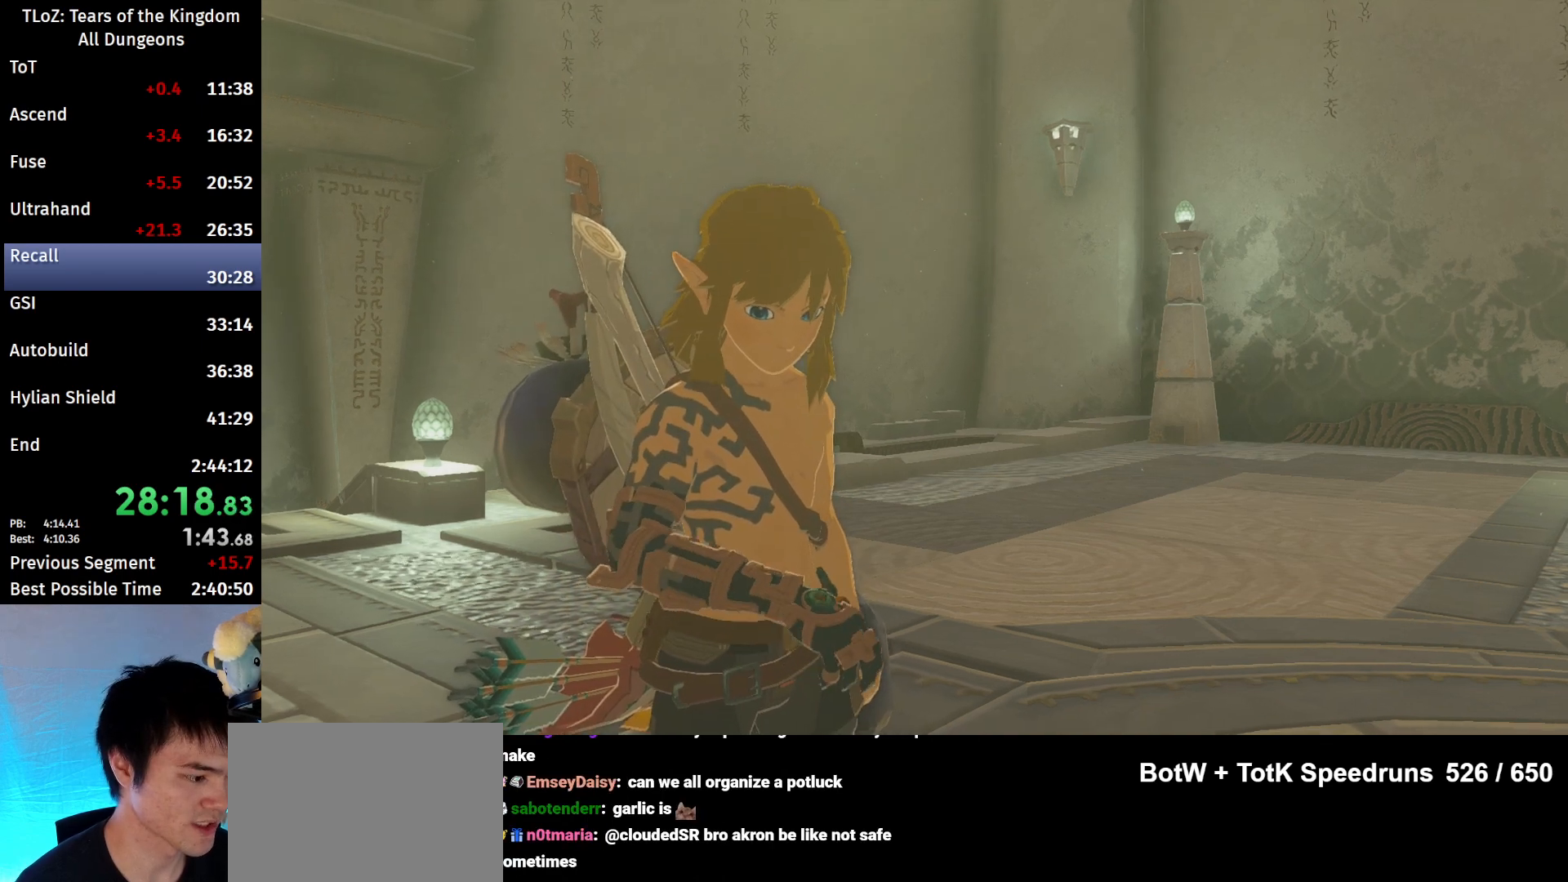
{"buttons": [], "left_stick": "center", "right_stick": "center", "events": [[33, "B", "down"], [67, "A", "down"], [167, "A", "up"], [167, "B", "up"], [233, "B", "down"], [267, "A", "down"], [300, "B", "up"], [333, "A", "up"], [367, "B", "down"], [433, "A", "down"], [467, "B", "up"], [500, "A", "up"]]}
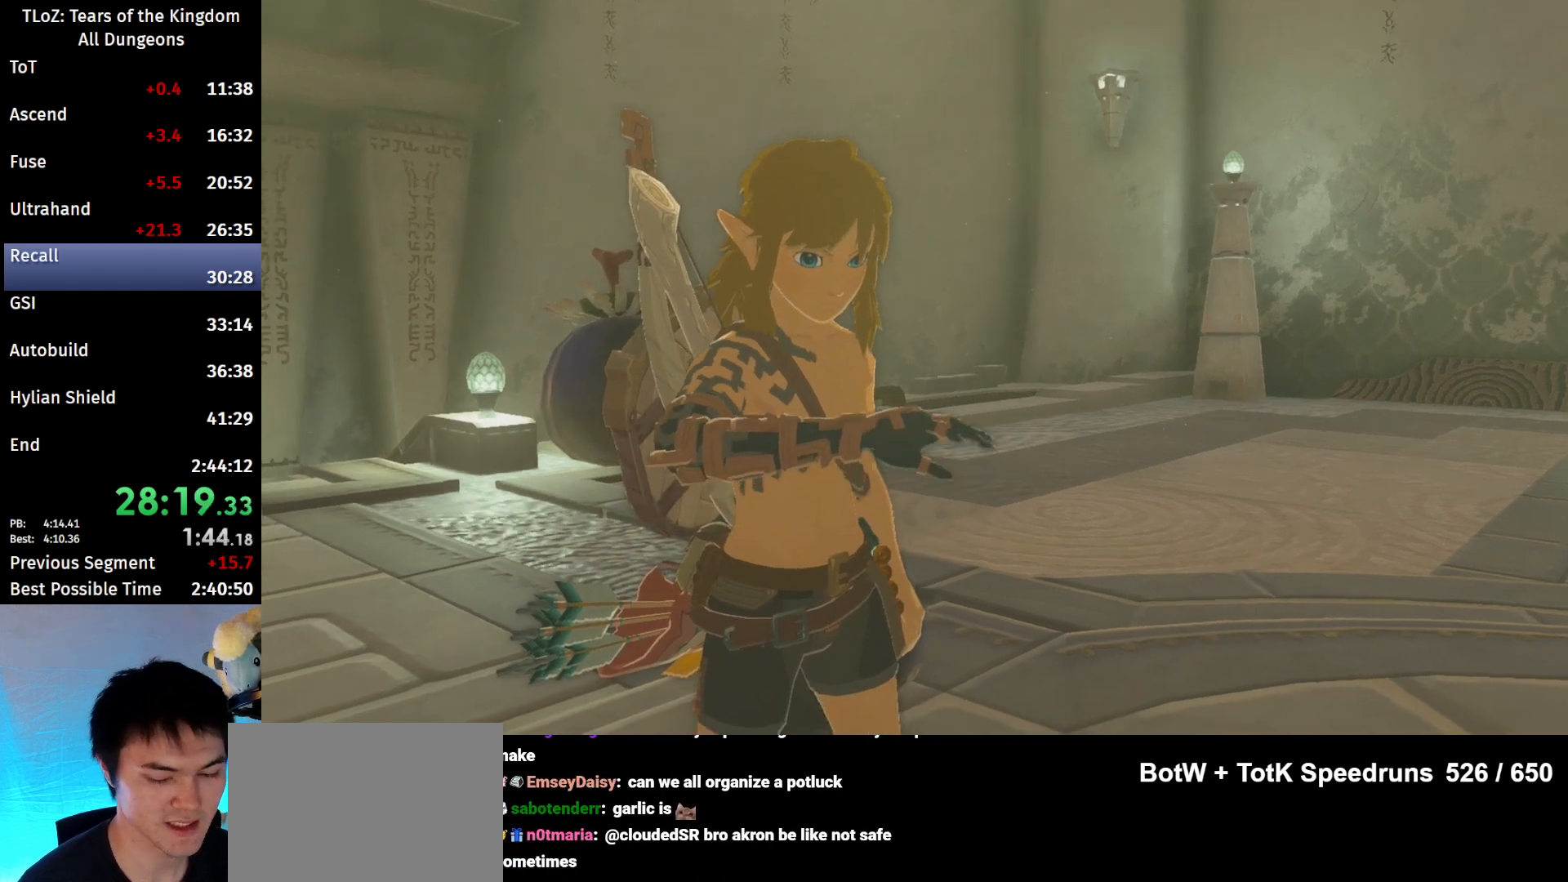
{"buttons": ["B"], "left_stick": "center", "right_stick": "center", "events": [[33, "B", "down"], [100, "A", "down"], [100, "B", "up"], [200, "A", "up"], [200, "B", "down"], [267, "B", "up"], [300, "A", "down"], [333, "A", "up"], [333, "B", "down"], [400, "B", "up"], [433, "A", "down"], [500, "A", "up"], [500, "B", "down"]]}
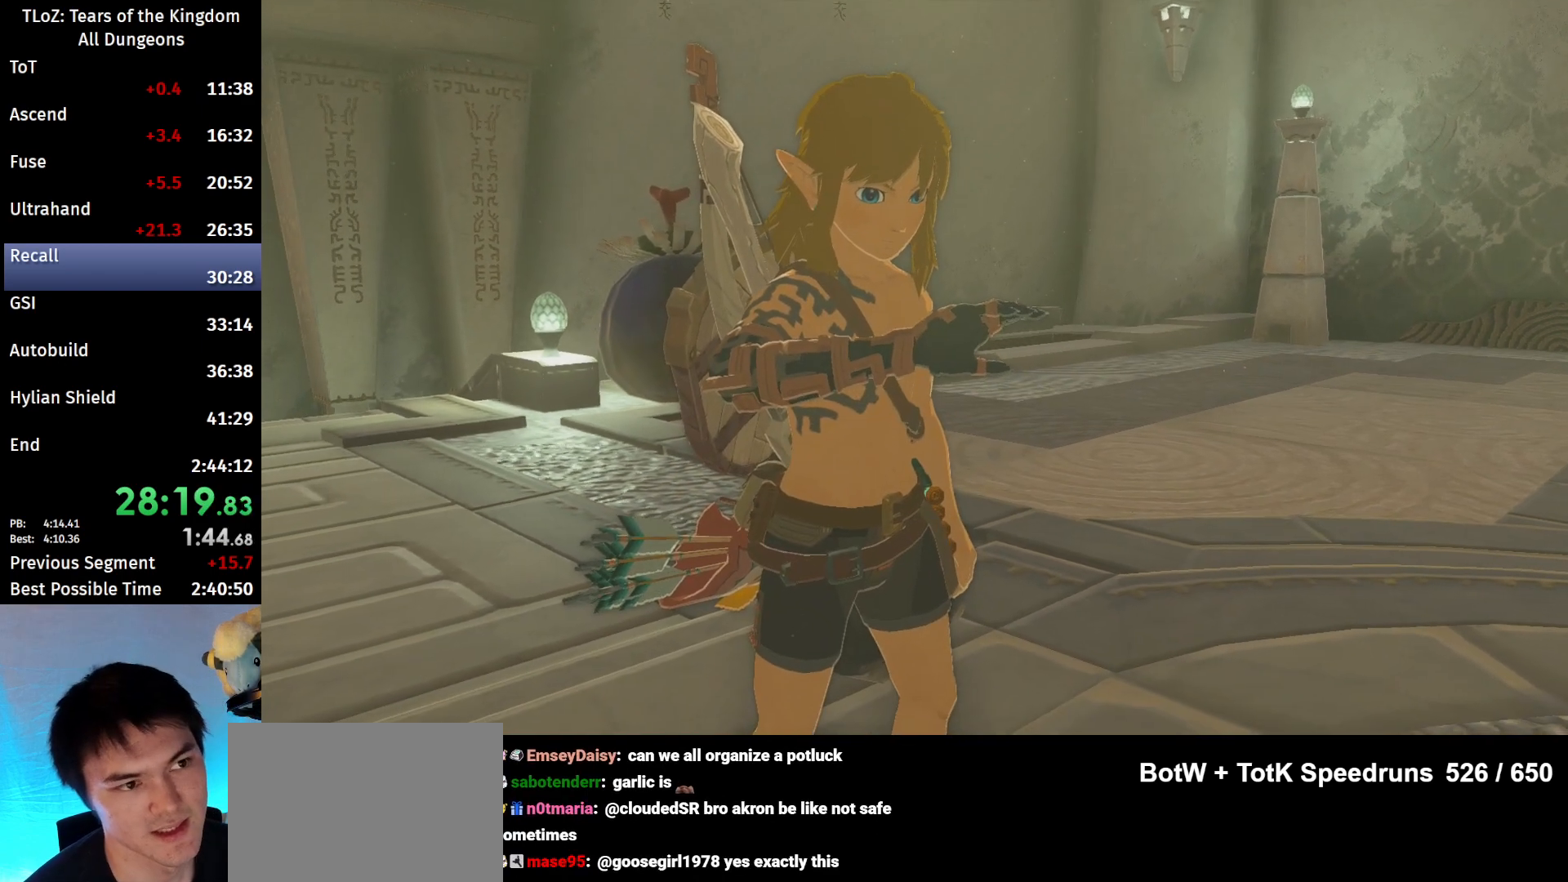
{"buttons": [], "left_stick": "center", "right_stick": "center", "events": [[67, "B", "up"], [167, "B", "down"], [200, "B", "up"], [233, "B", "down"], [333, "B", "up"], [367, "A", "down"], [400, "B", "down"], [433, "A", "up"], [500, "B", "up"]]}
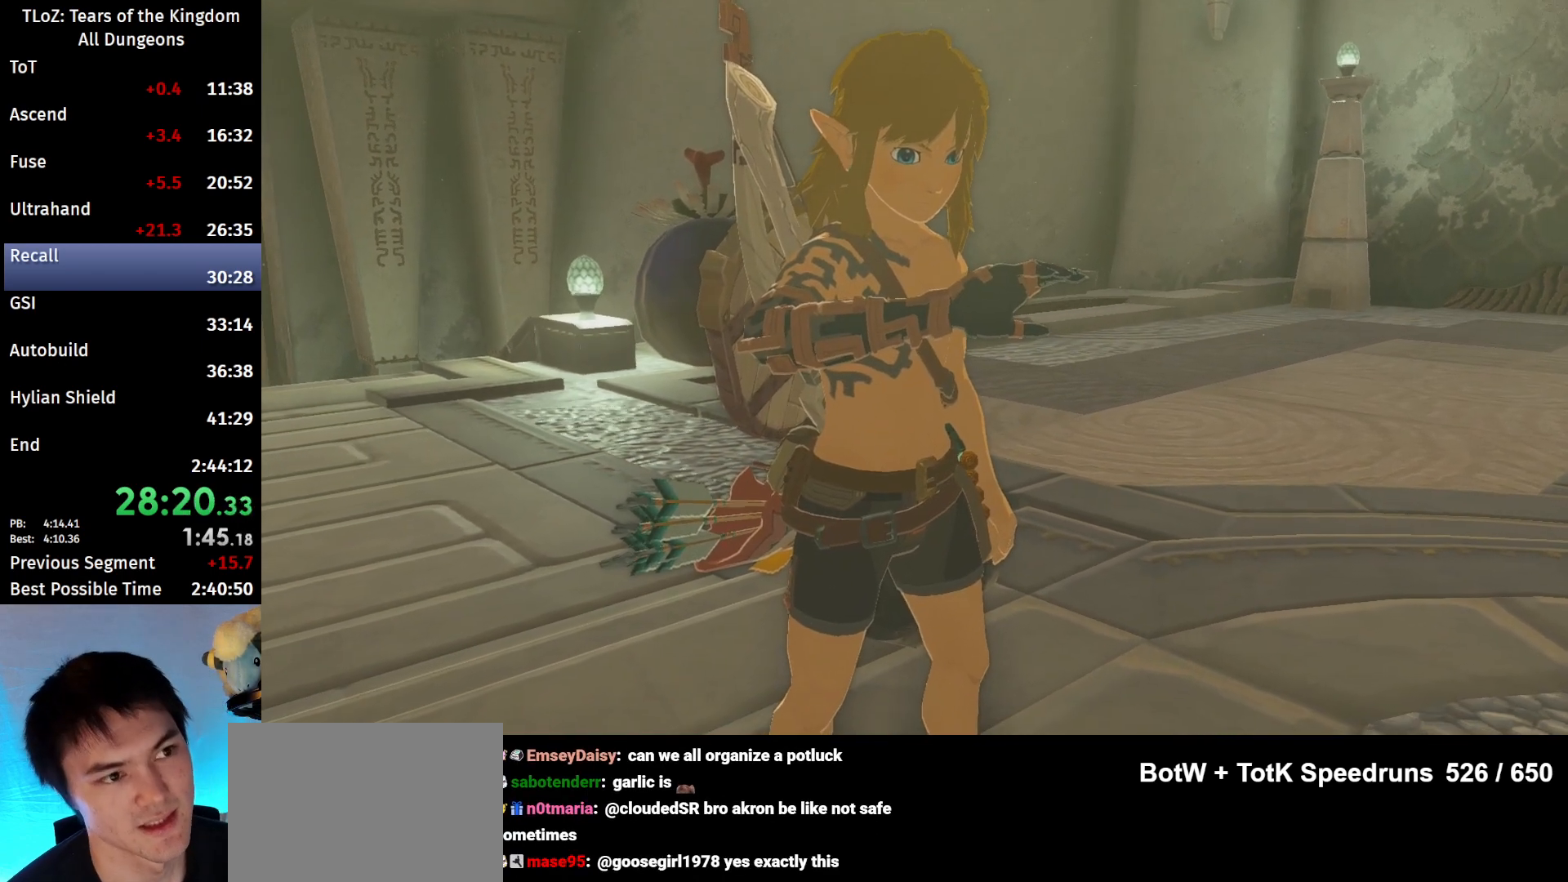
{"buttons": ["B"], "left_stick": "center", "right_stick": "center", "events": [[33, "A", "down"], [100, "B", "down"], [300, "A", "up"], [300, "B", "up"], [500, "B", "down"]]}
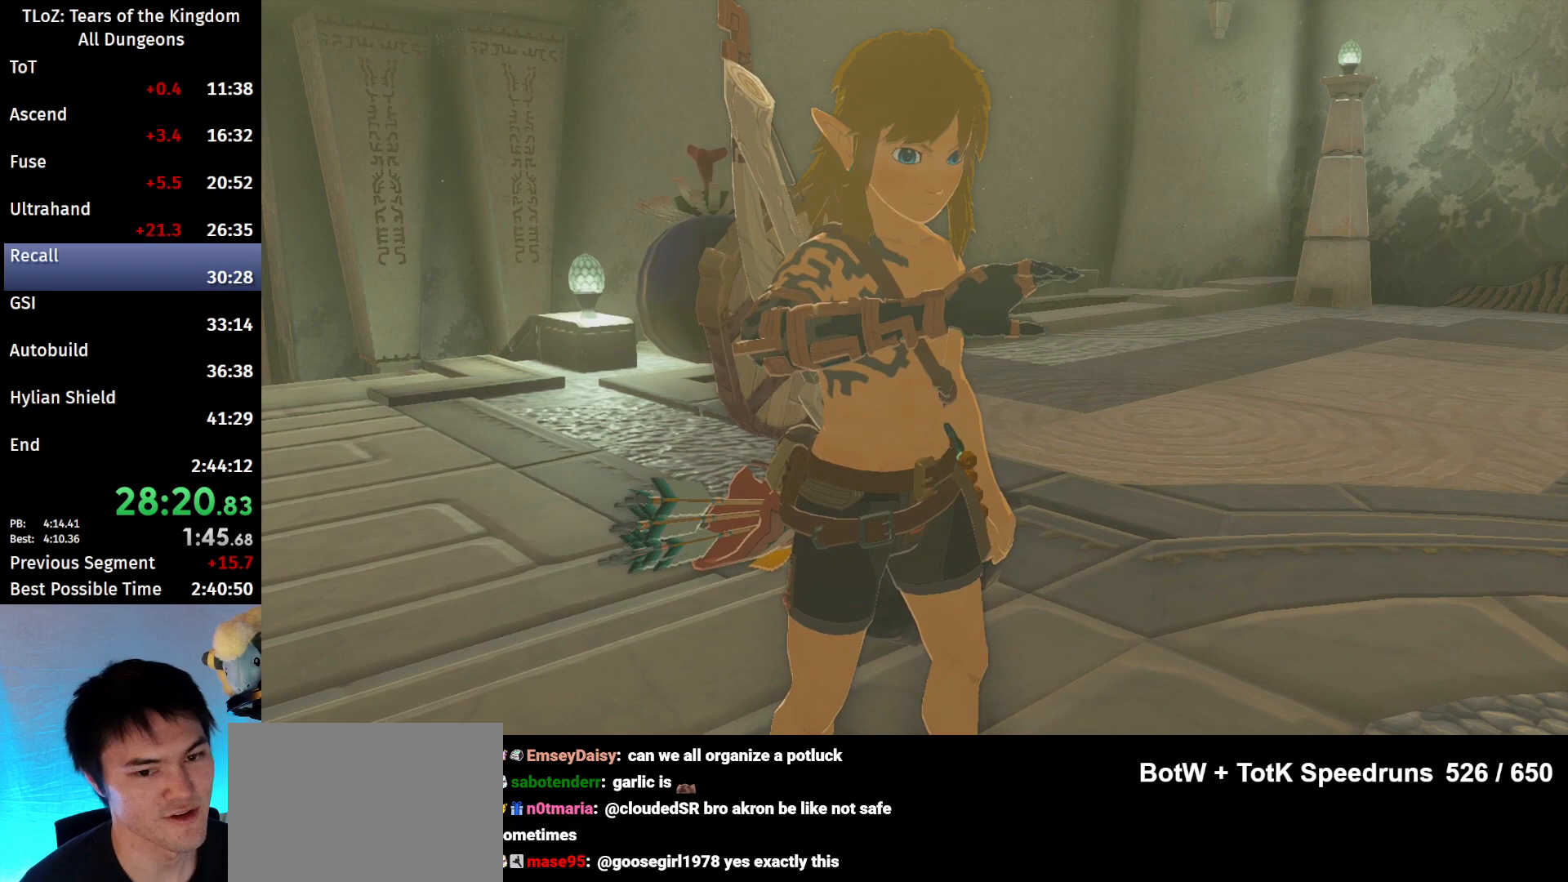
{"buttons": ["A"], "left_stick": "center", "right_stick": "center", "events": [[33, "A", "down"], [100, "B", "up"], [133, "A", "up"], [167, "B", "down"], [200, "A", "down"], [233, "B", "up"], [267, "A", "up"], [300, "B", "down"], [367, "A", "down"], [400, "B", "up"], [467, "A", "up"], [467, "B", "down"], [500, "A", "down"], [500, "B", "up"]]}